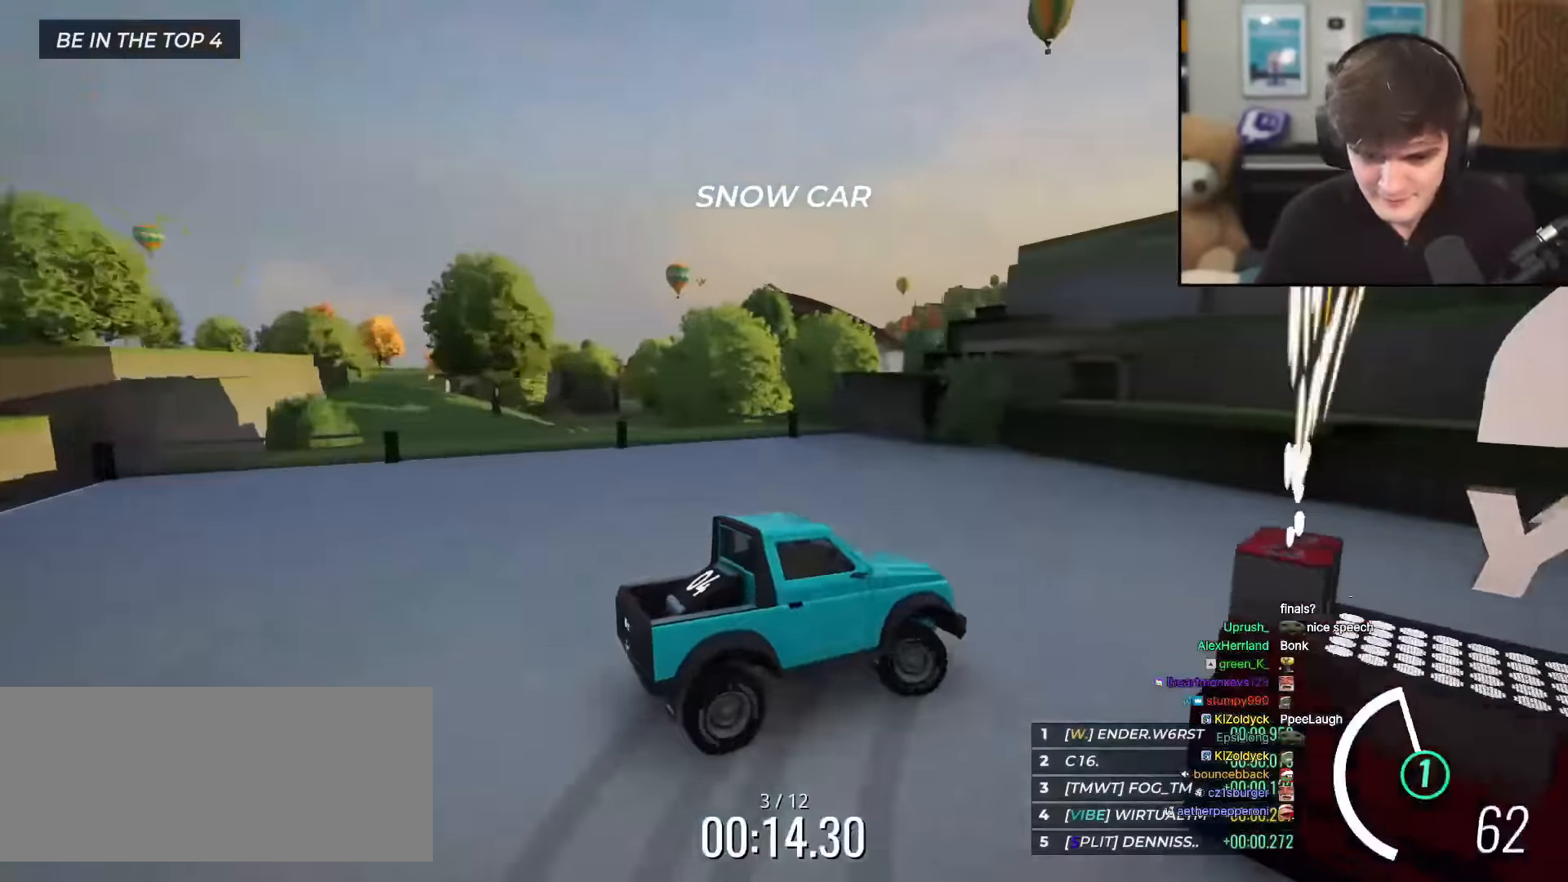
Gameplay with keyboard; each line is a JSON object with the keys held at the frame after it. "events" lists presses ("down") and releases ("up") of "brake", "down", "left", "right" and "up" between this image and that frame as [ms after this image, input, new state], when the widget could be followed in between. No other keys are recorded. Mouse input is not recorded. Key names are as the overlay labels them; some are game actions (e.g. jump) rather than physical keys.
{"keys": ["right", "up"], "events": [[199, "right", "down"]]}
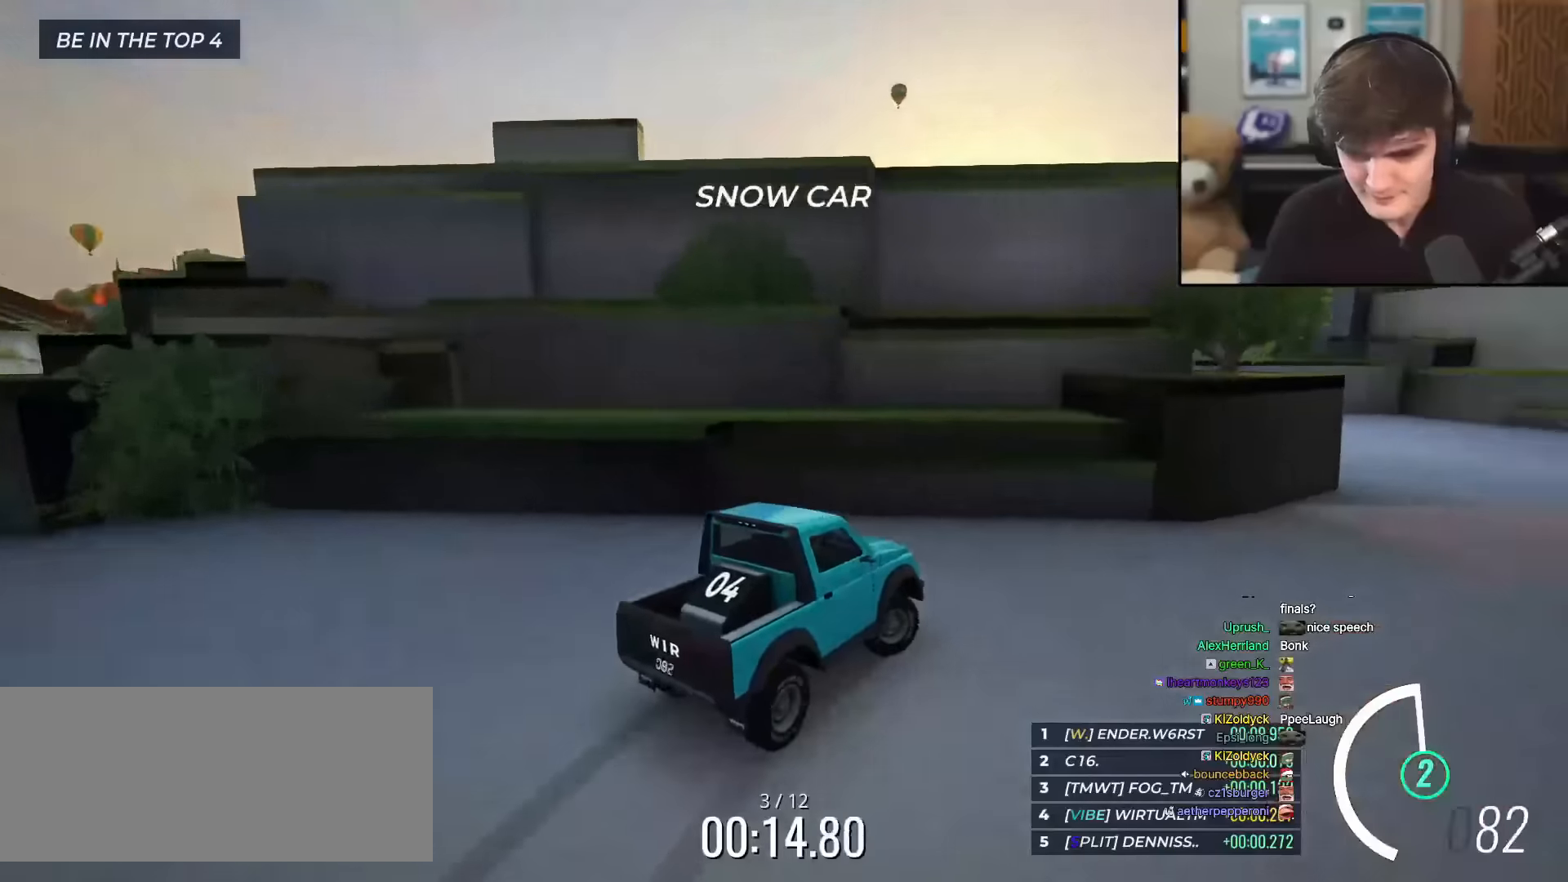
{"keys": ["left", "up"], "events": [[317, "right", "up"], [367, "left", "down"]]}
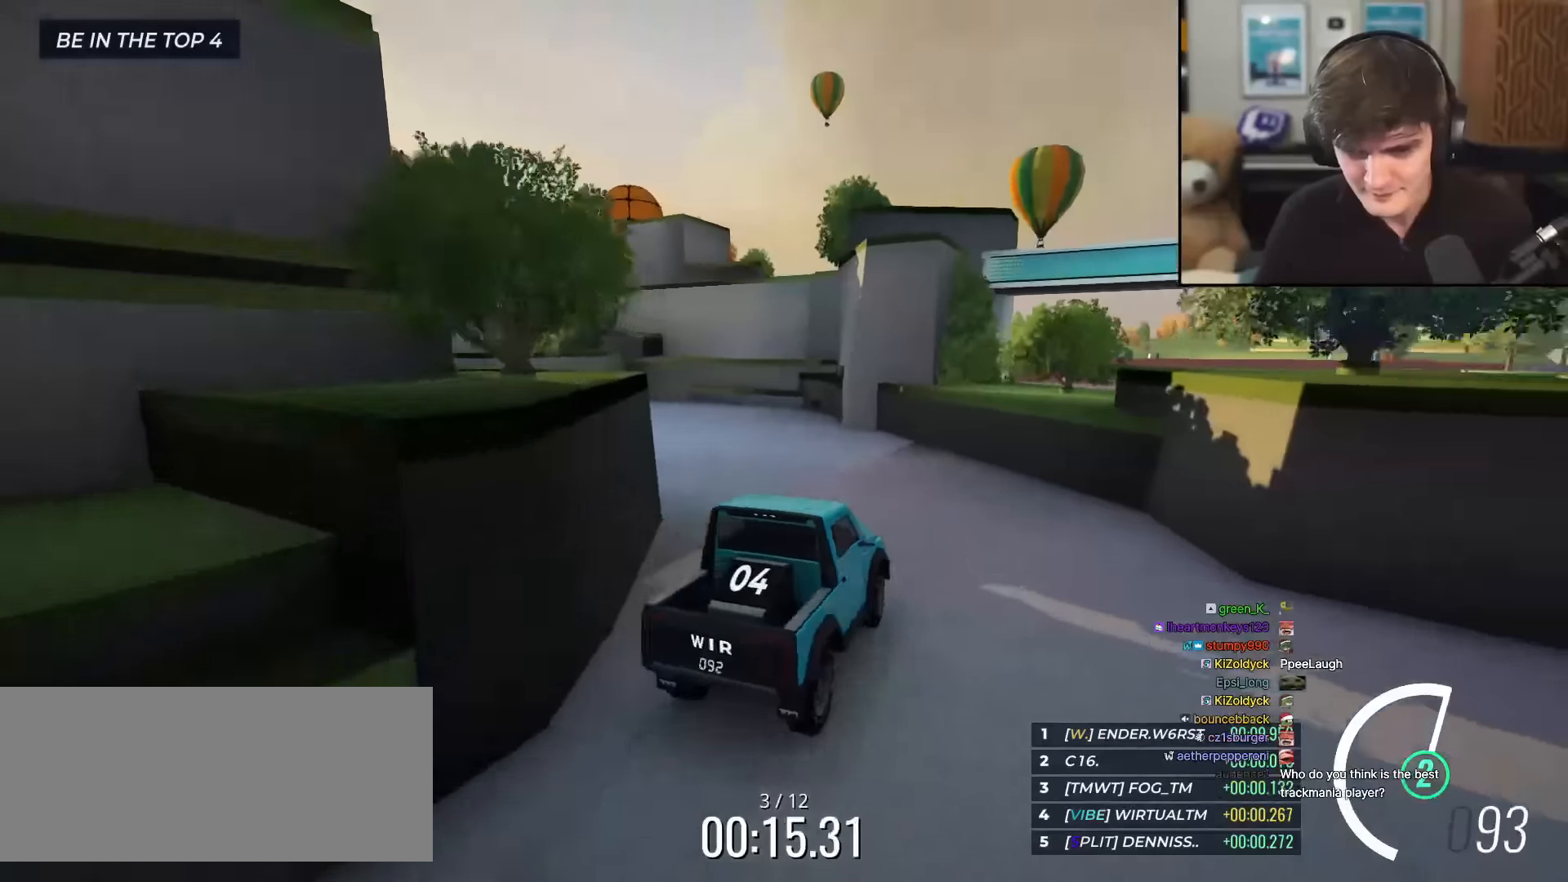
{"keys": ["left", "up"], "events": []}
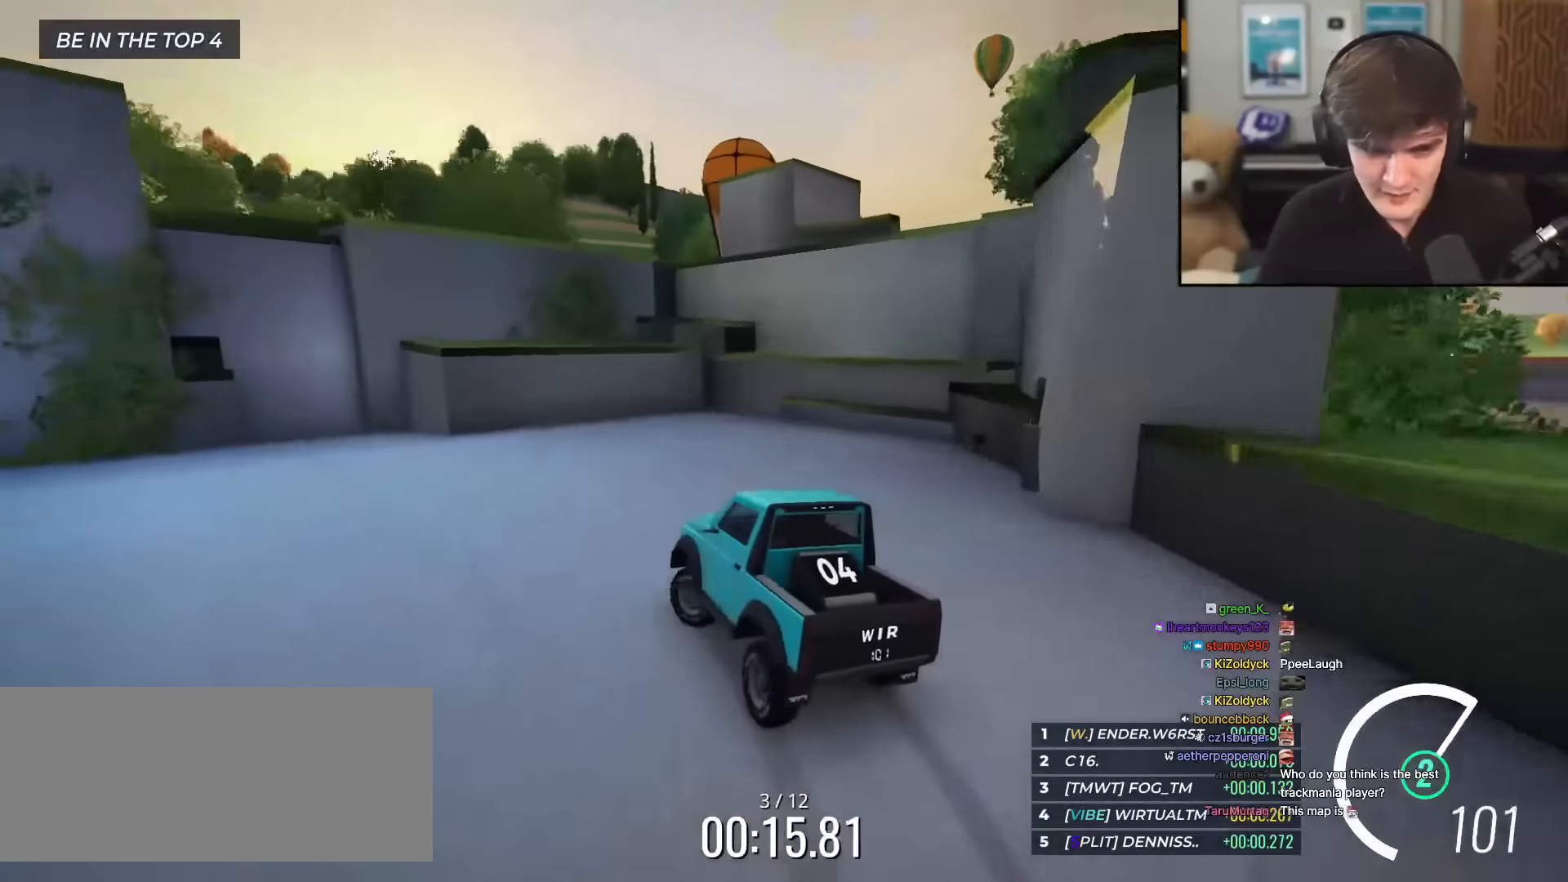
{"keys": ["up"], "events": [[16, "up", "up"], [150, "up", "down"], [483, "left", "up"]]}
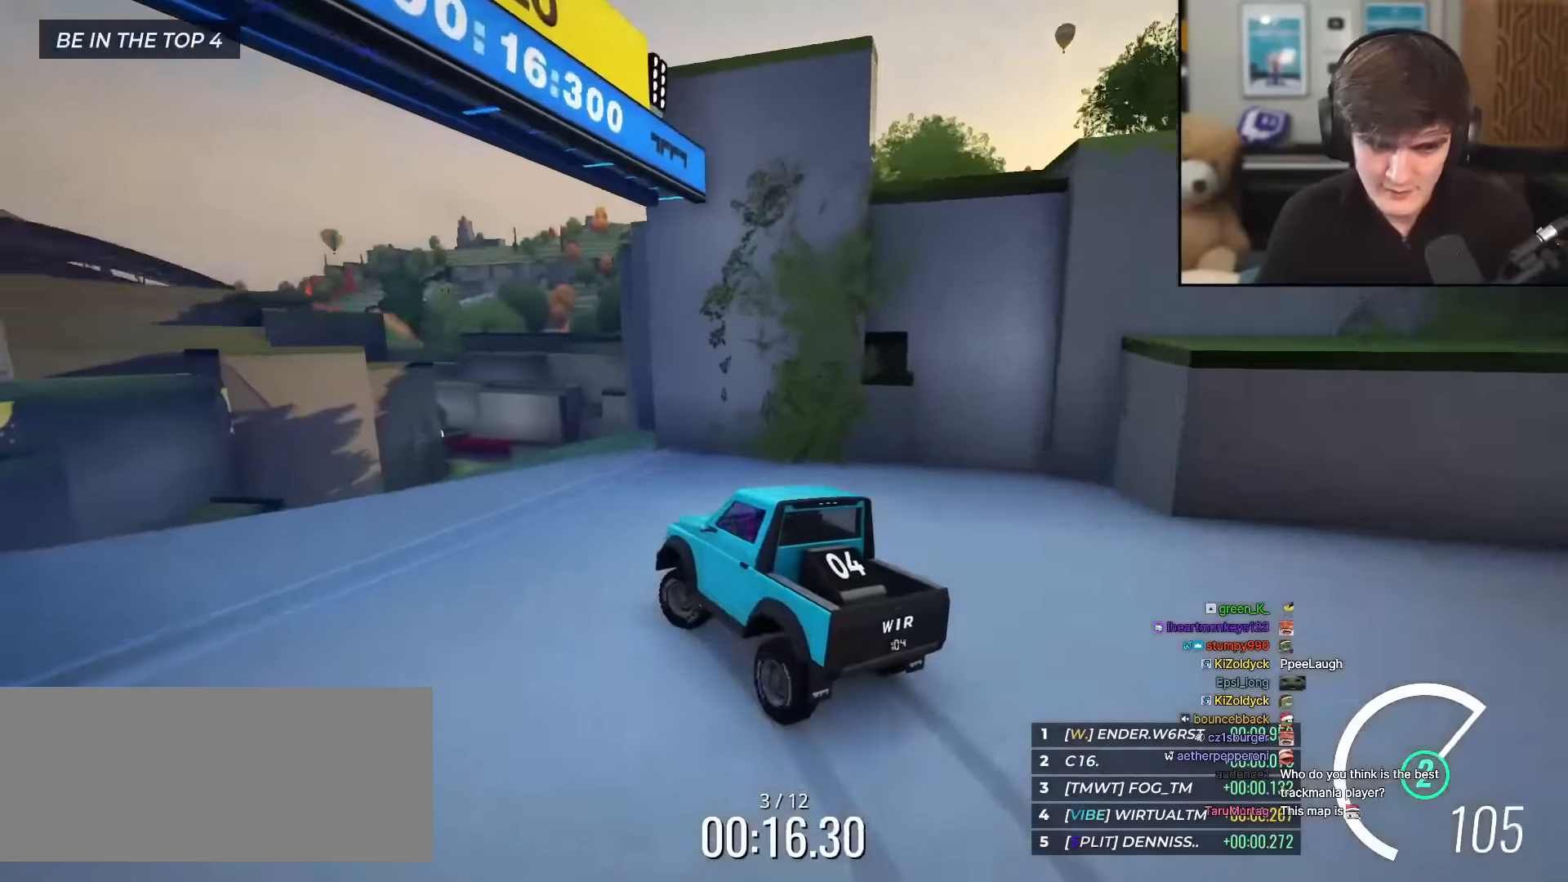
{"keys": ["up"], "events": [[84, "right", "down"], [317, "right", "up"], [401, "left", "down"], [451, "left", "up"]]}
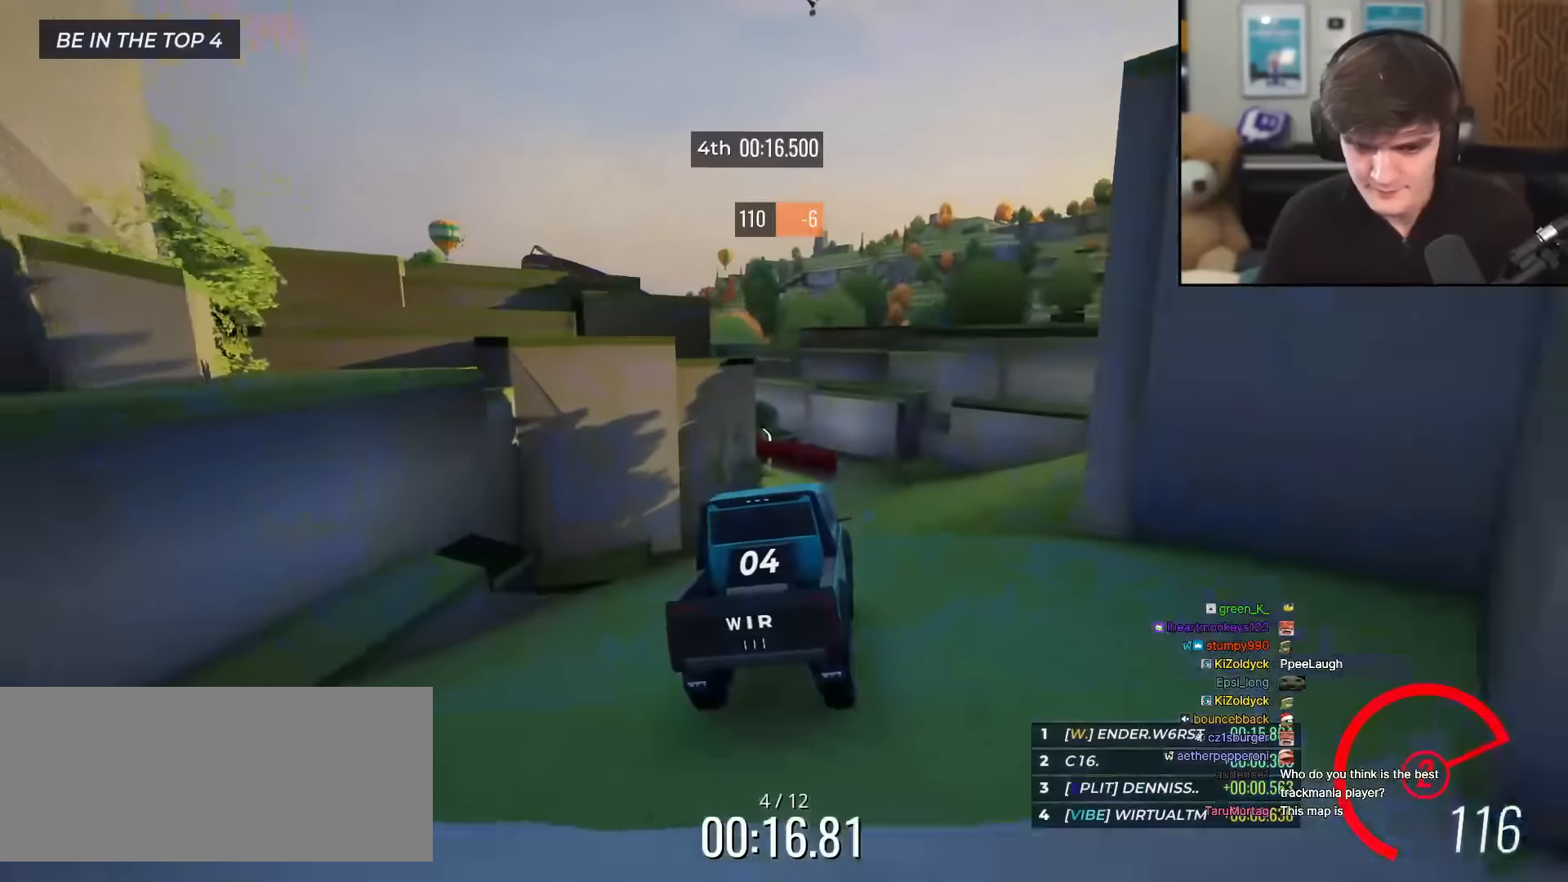
{"keys": ["up"], "events": [[133, "right", "down"], [183, "right", "up"], [233, "left", "down"], [467, "left", "up"]]}
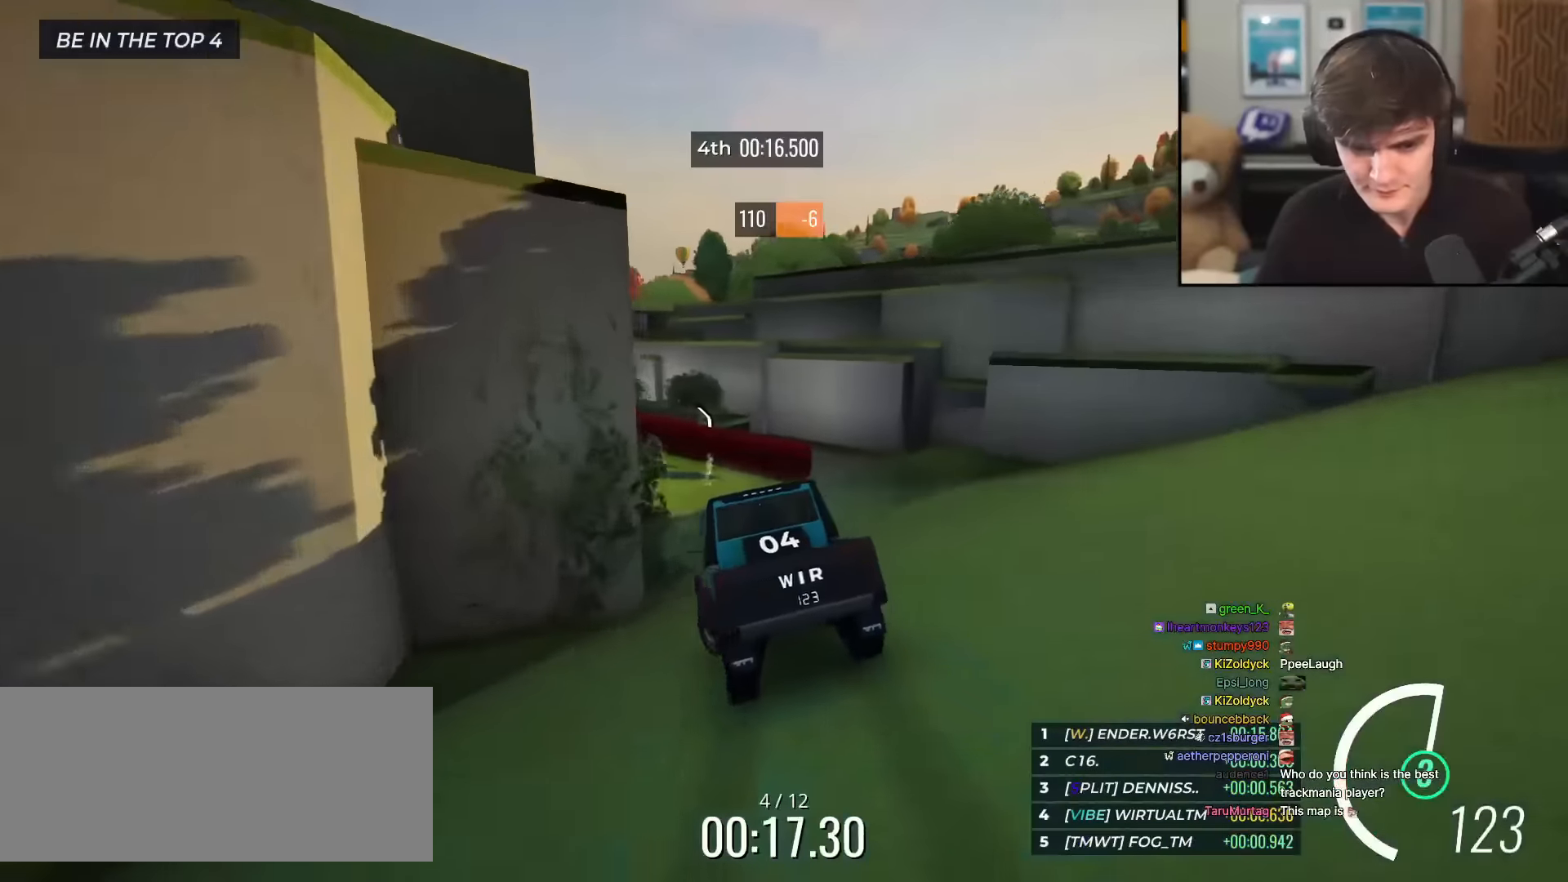
{"keys": ["up"], "events": [[200, "left", "down"], [434, "left", "up"]]}
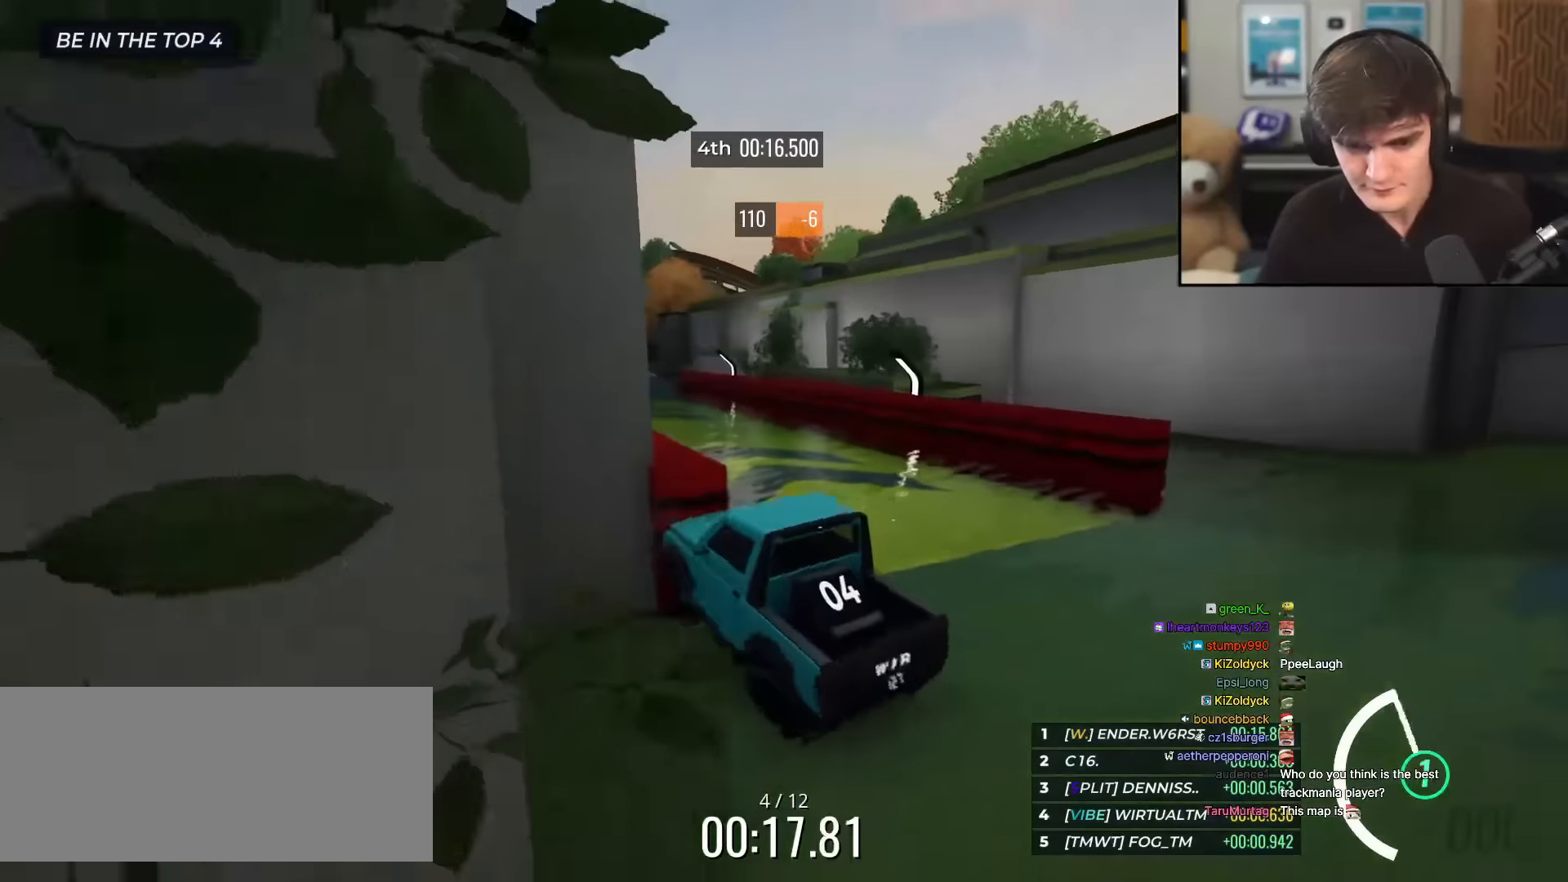
{"keys": ["brake", "right", "up"], "events": [[133, "right", "down"], [317, "brake", "down"]]}
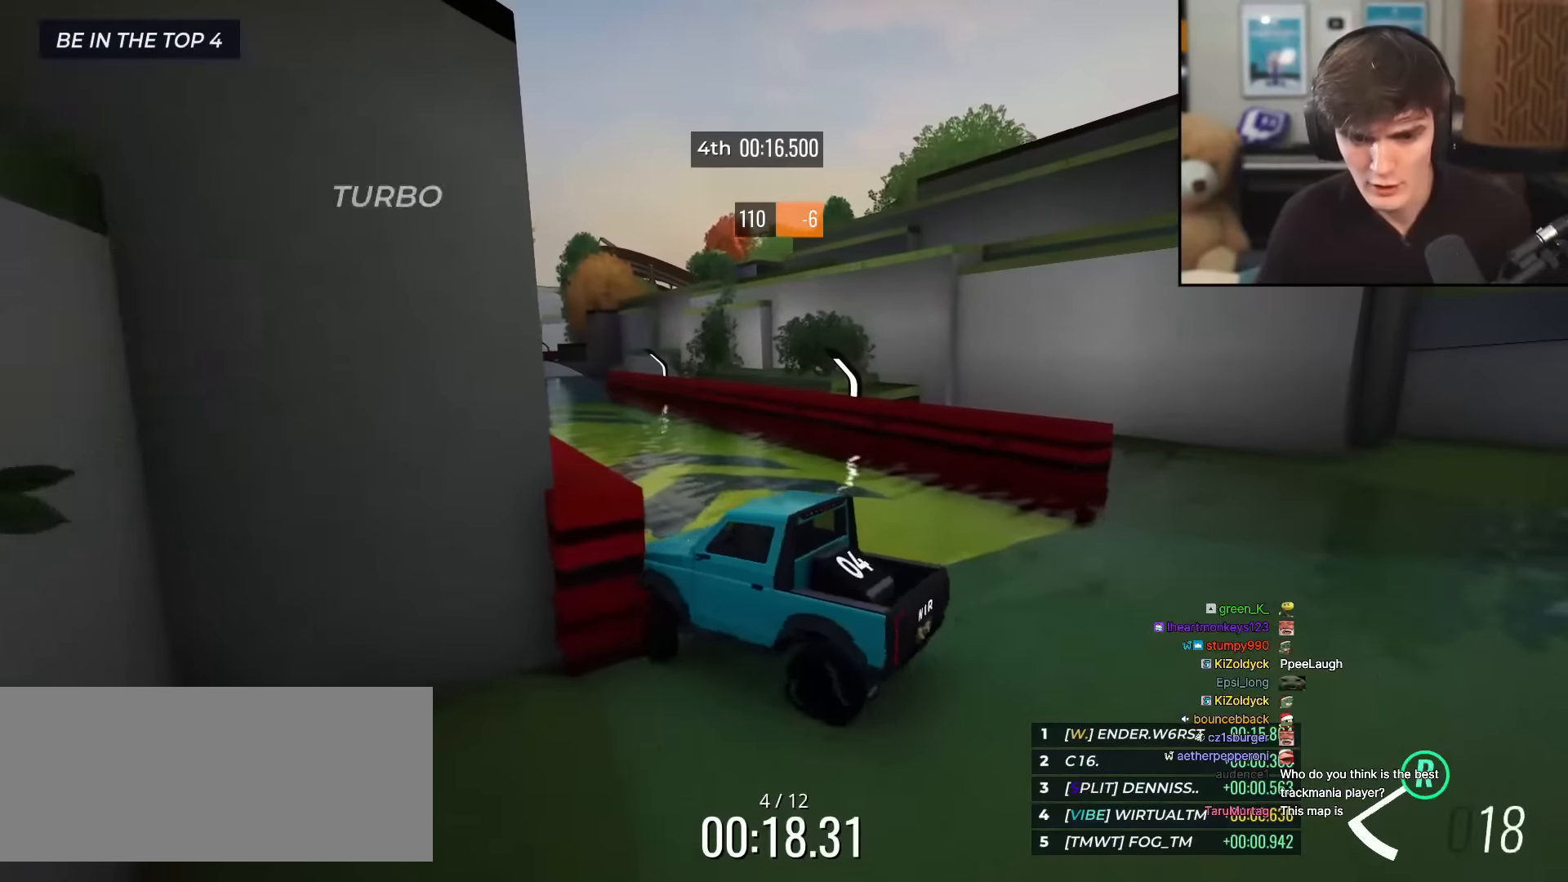
{"keys": ["up"], "events": [[134, "brake", "up"], [384, "right", "up"]]}
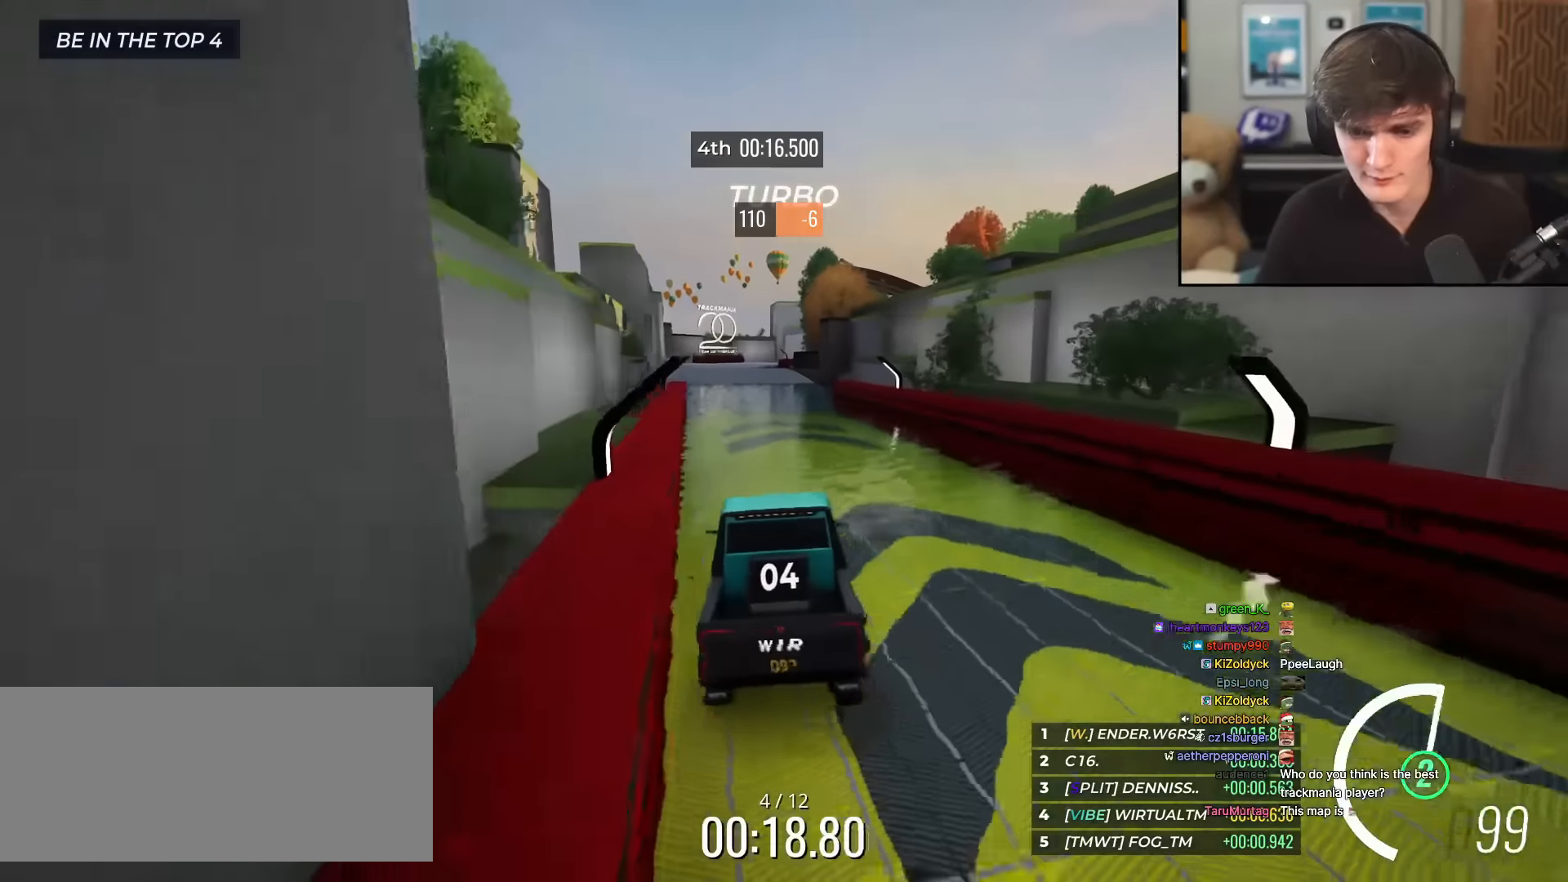
{"keys": ["up"], "events": [[100, "left", "down"], [200, "left", "up"]]}
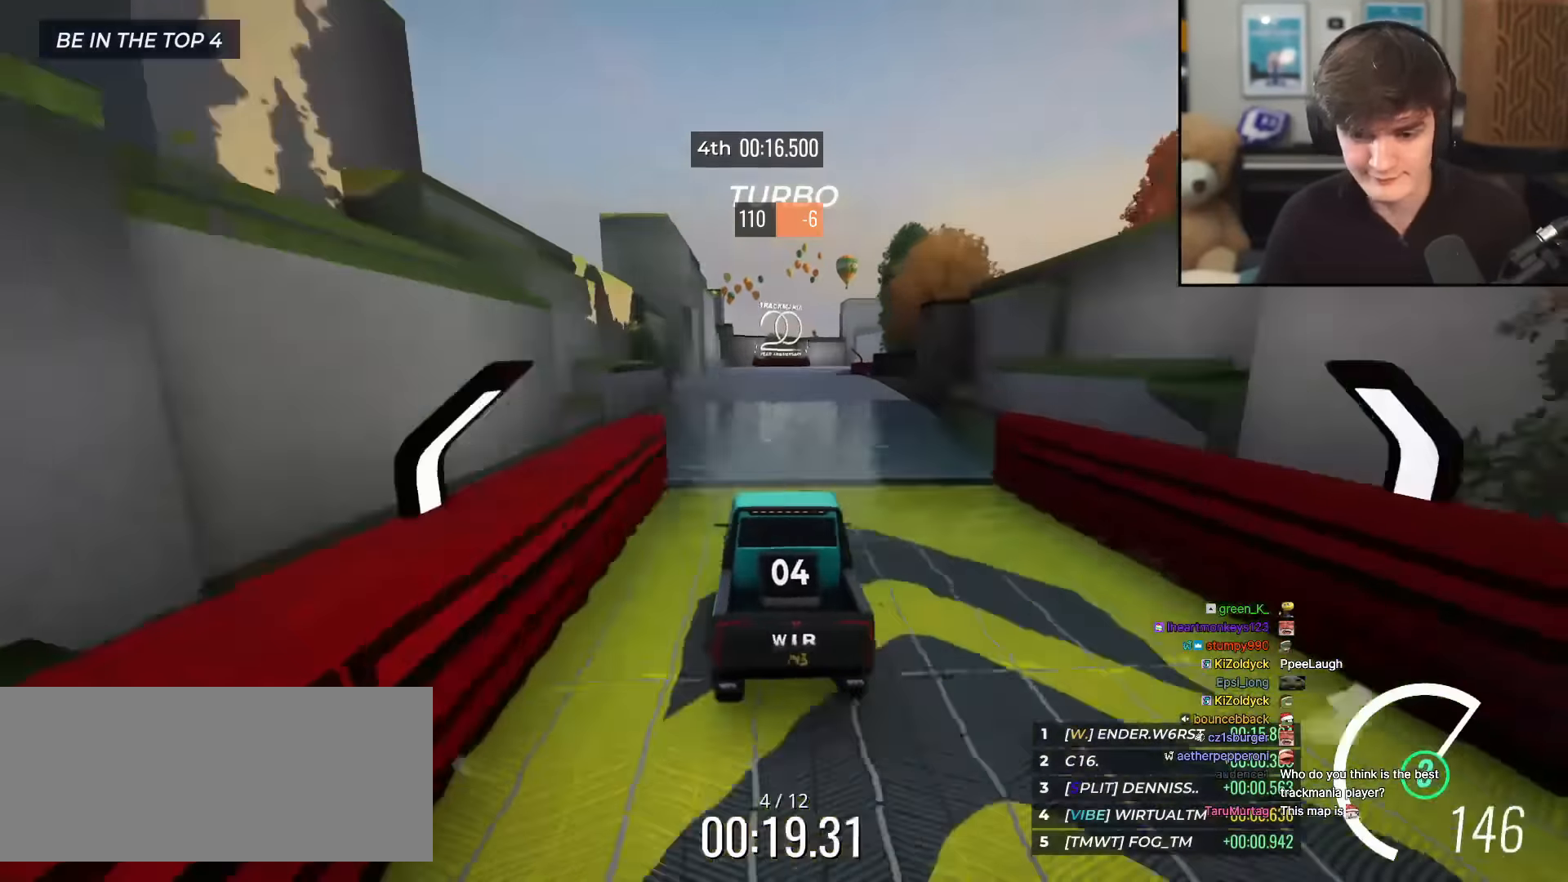
{"keys": ["up"], "events": [[317, "right", "down"], [417, "right", "up"]]}
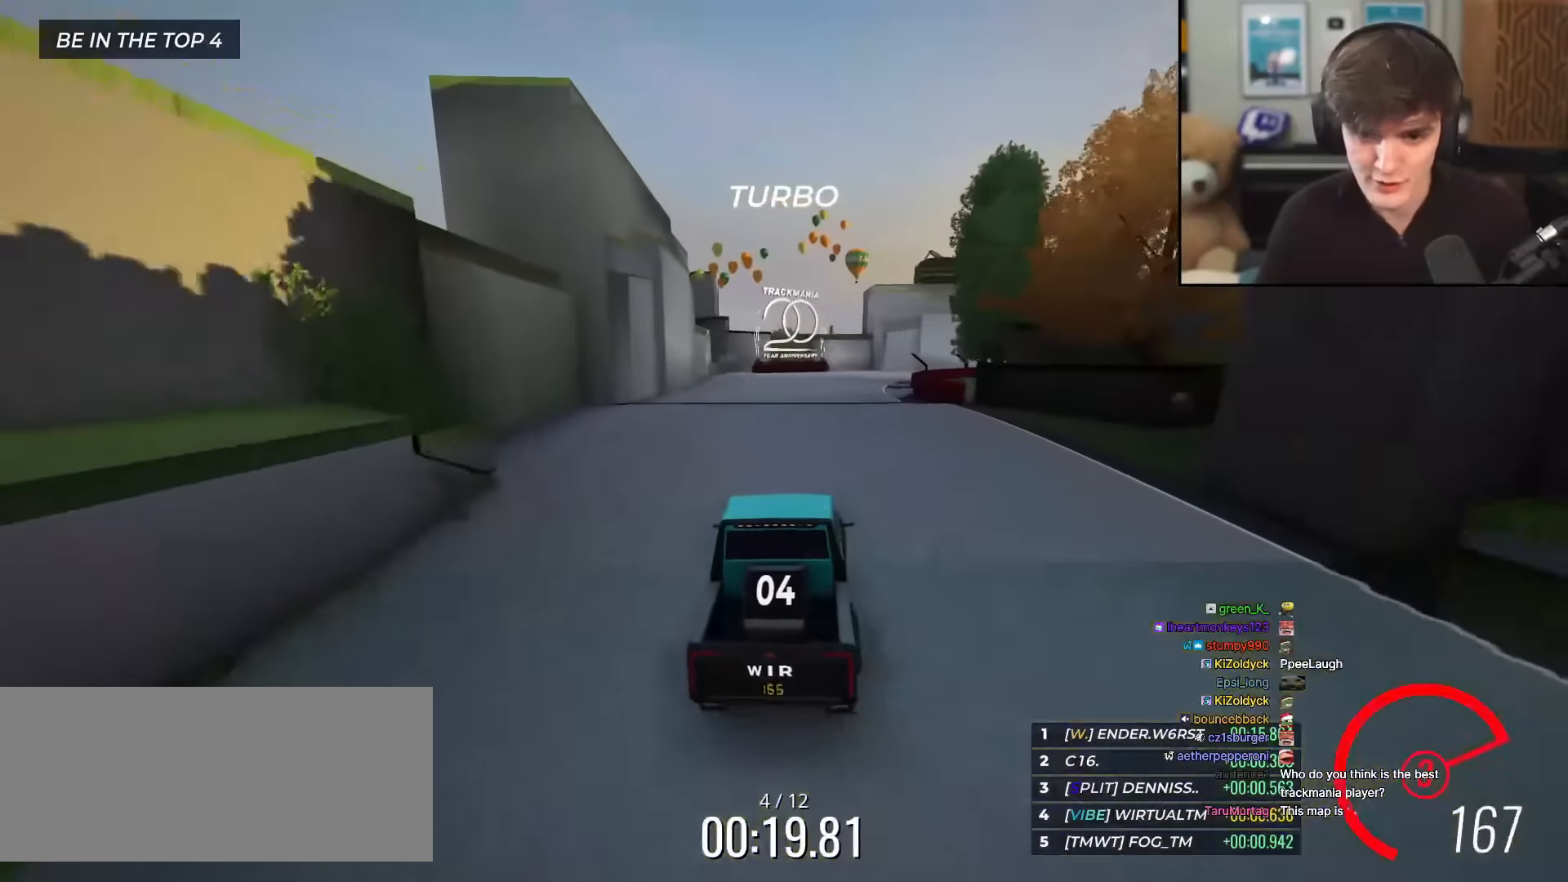
{"keys": ["up"], "events": [[283, "right", "down"], [417, "right", "up"]]}
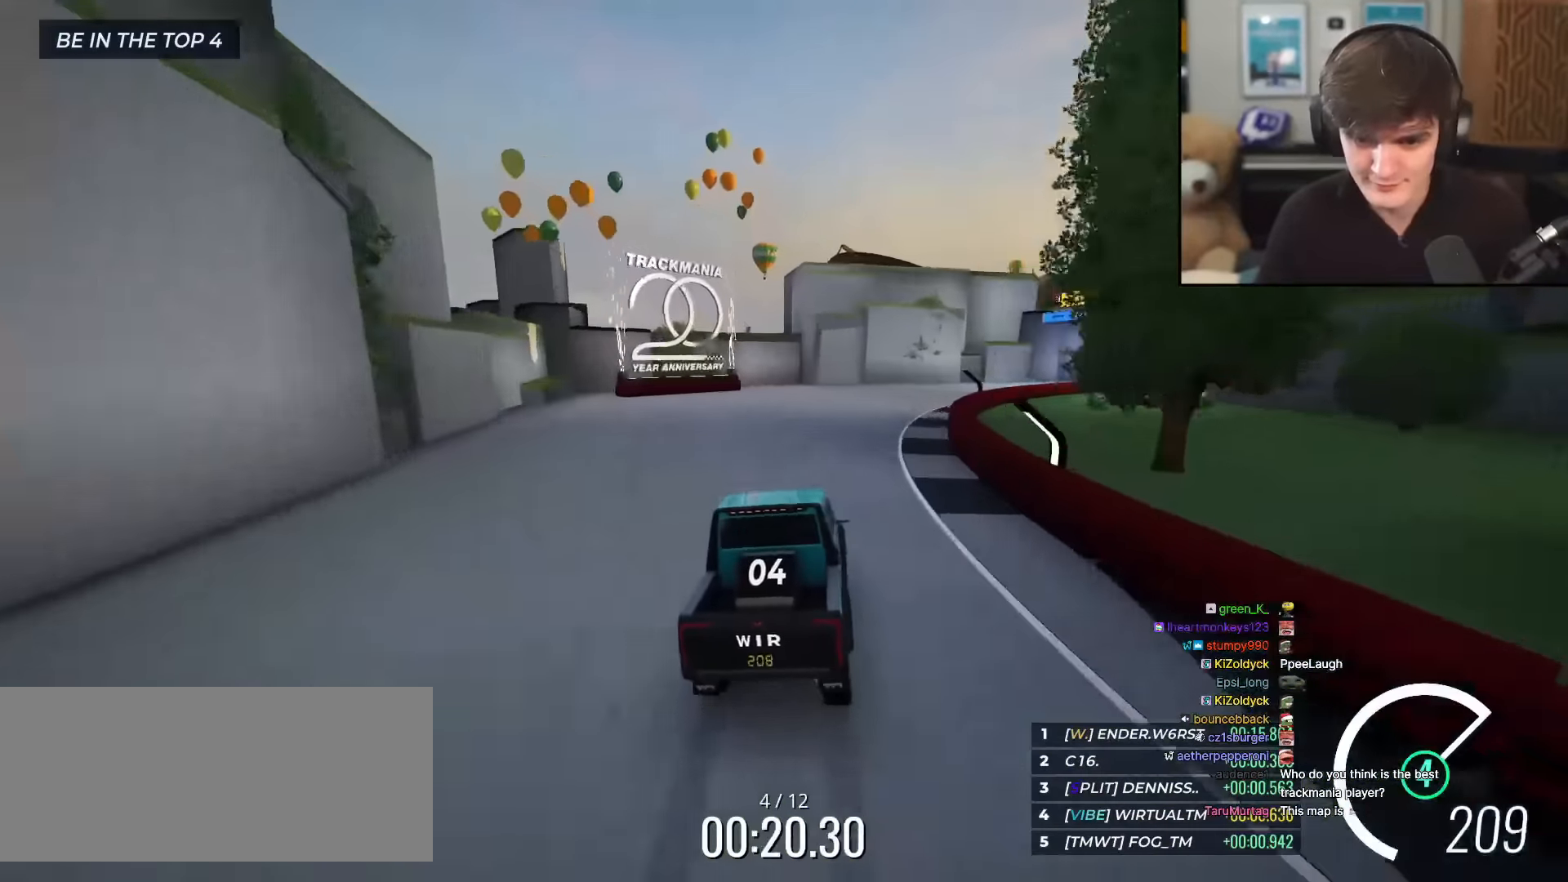
{"keys": ["up"], "events": [[17, "right", "down"], [150, "right", "up"], [300, "right", "down"], [484, "right", "up"]]}
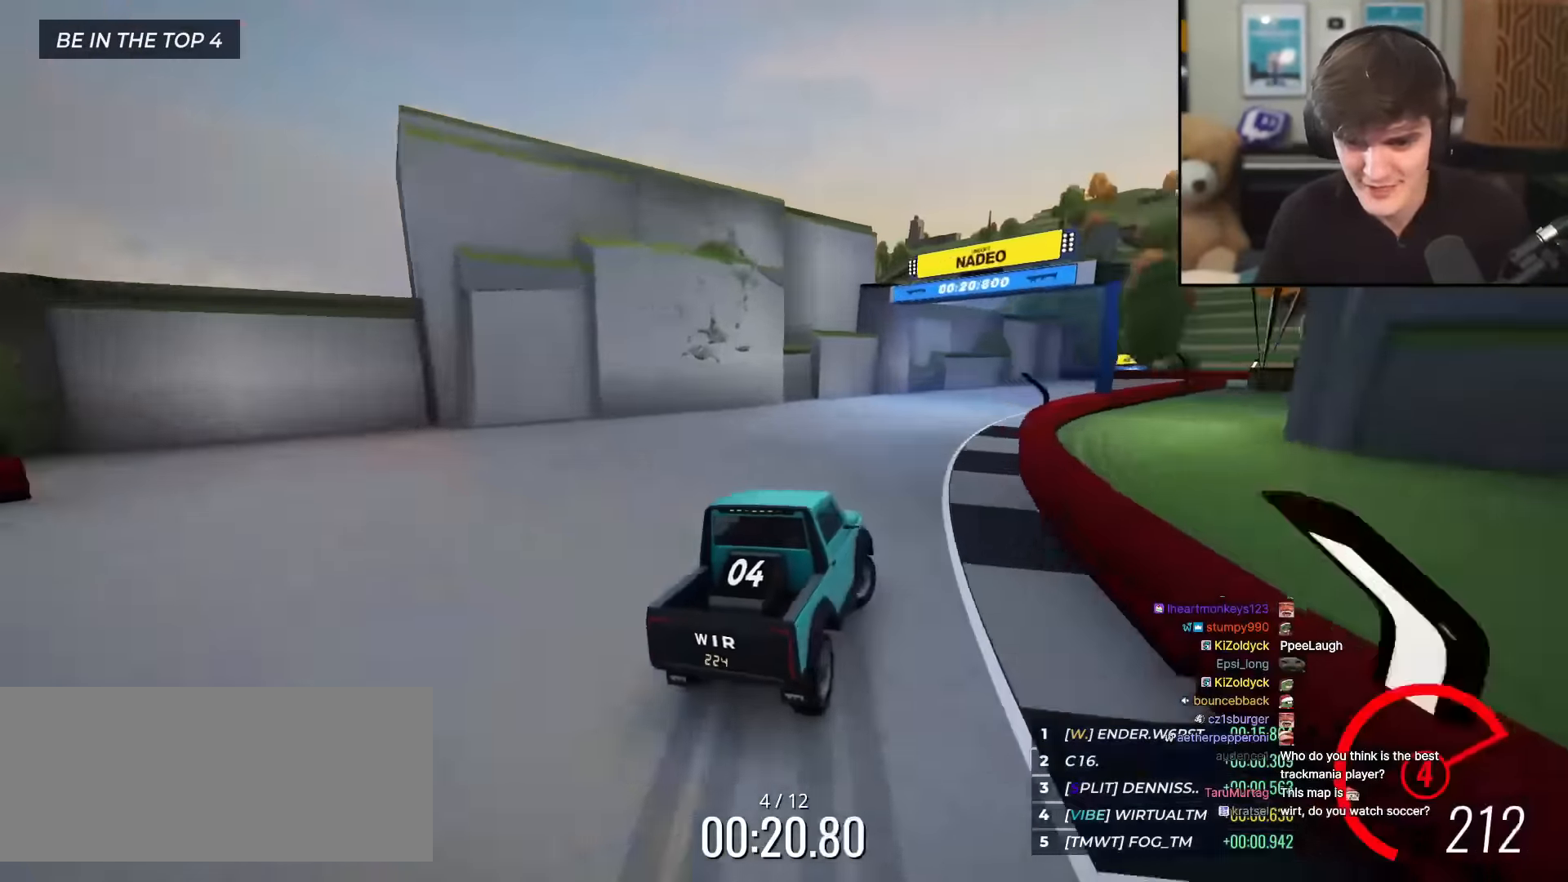
{"keys": ["up"], "events": [[83, "right", "down"], [367, "right", "up"]]}
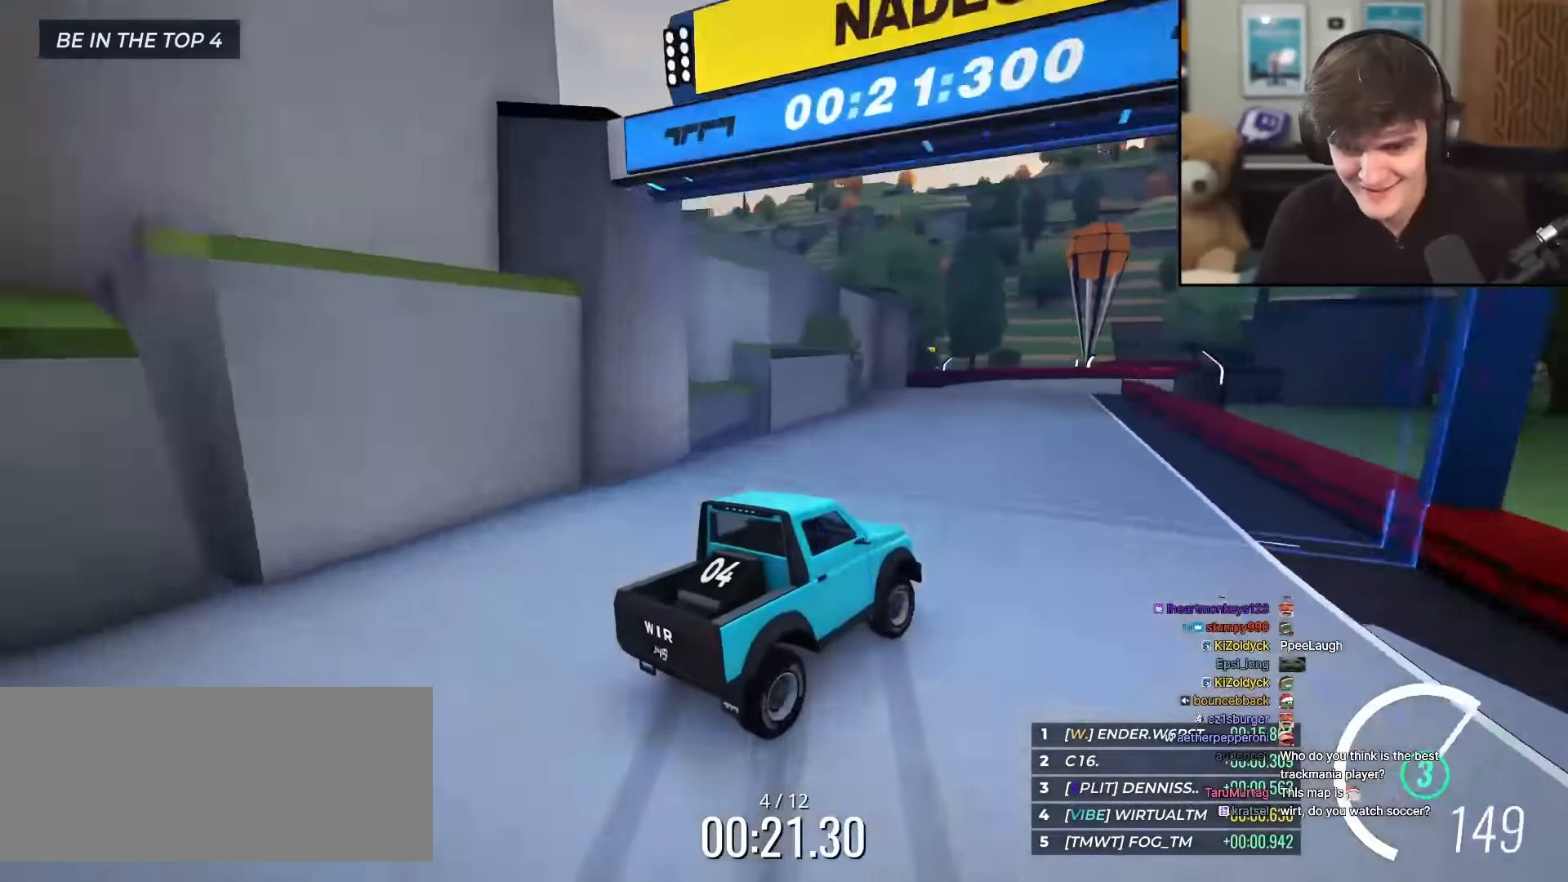
{"keys": ["left", "up"], "events": [[100, "right", "down"], [283, "right", "up"], [500, "left", "down"]]}
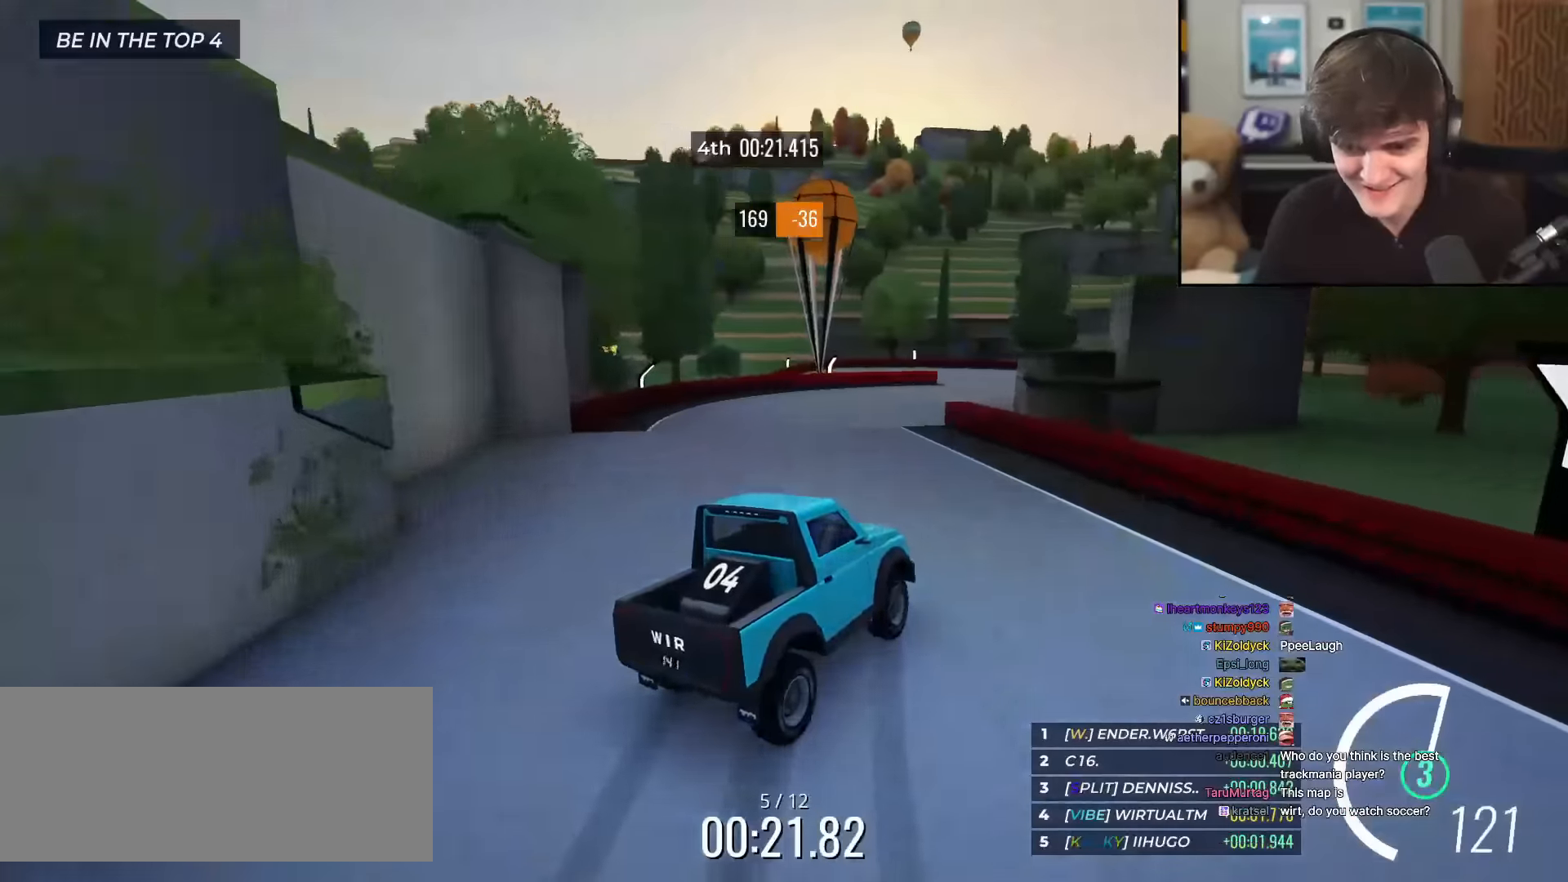
{"keys": ["right", "up"], "events": [[100, "brake", "down"], [184, "left", "up"], [234, "brake", "up"], [334, "left", "down"], [384, "brake", "down"], [417, "brake", "up"], [434, "left", "up"], [467, "right", "down"]]}
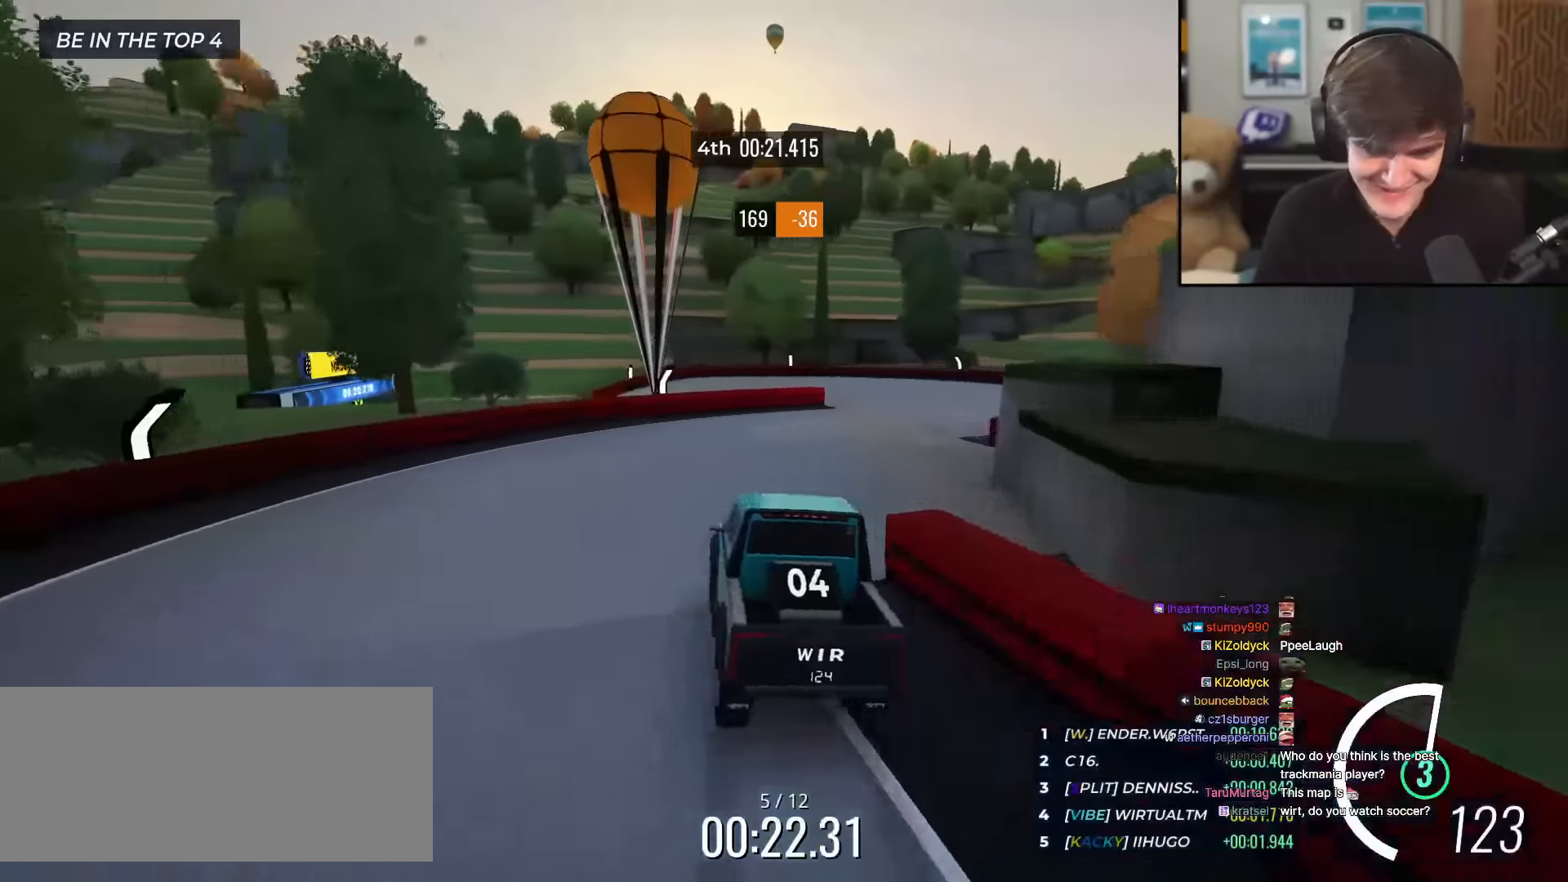
{"keys": ["left", "up"], "events": [[250, "right", "up"], [383, "left", "down"]]}
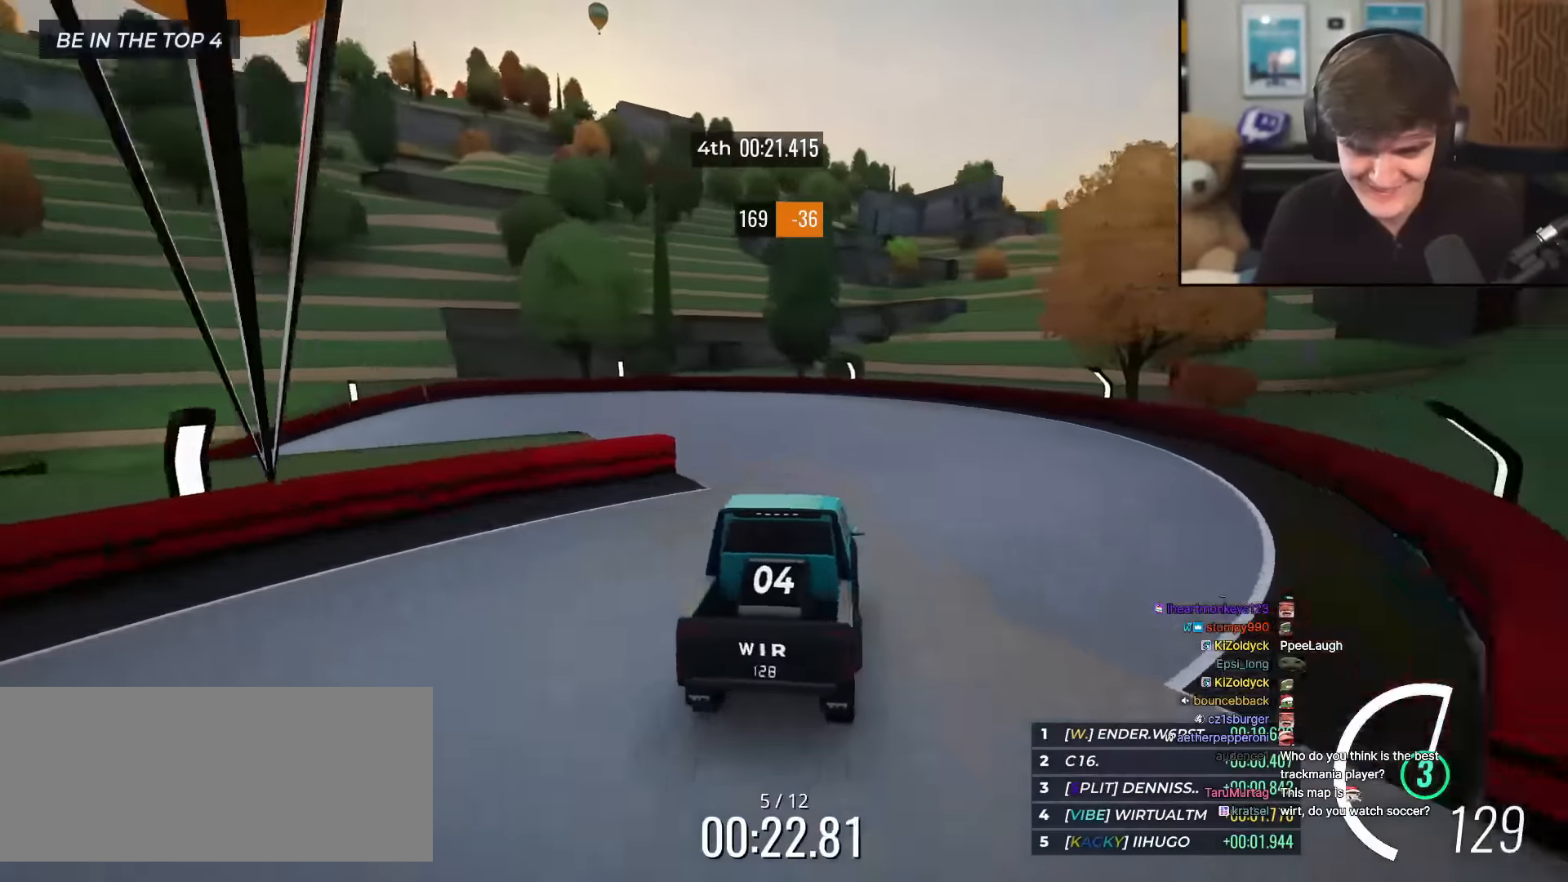
{"keys": ["left", "up"], "events": [[401, "left", "up"], [451, "left", "down"]]}
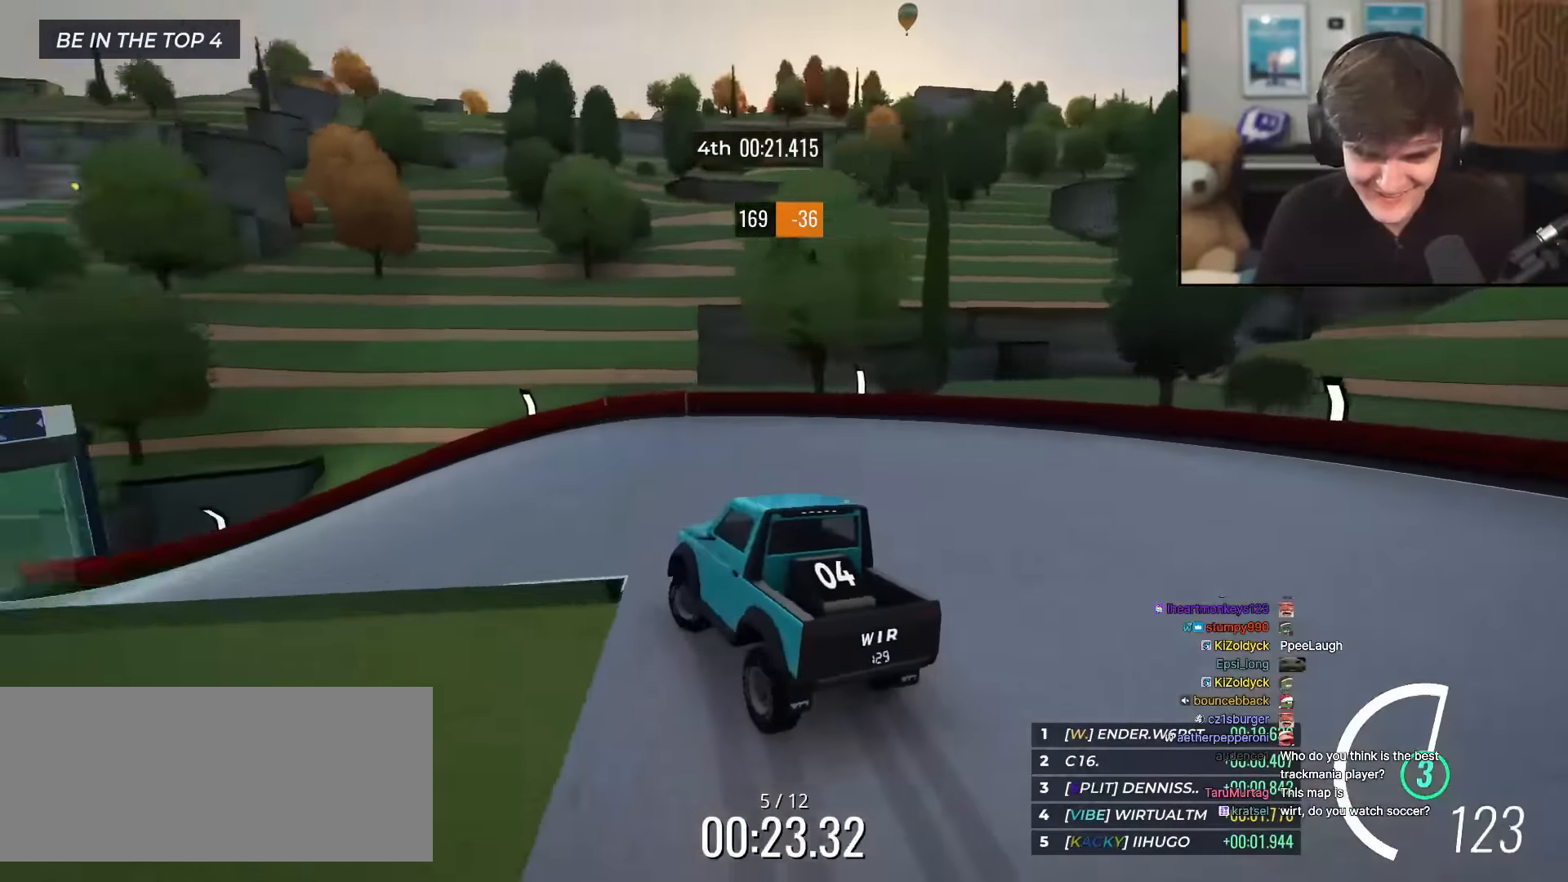
{"keys": ["up"], "events": [[100, "left", "up"], [233, "left", "down"], [317, "left", "up"]]}
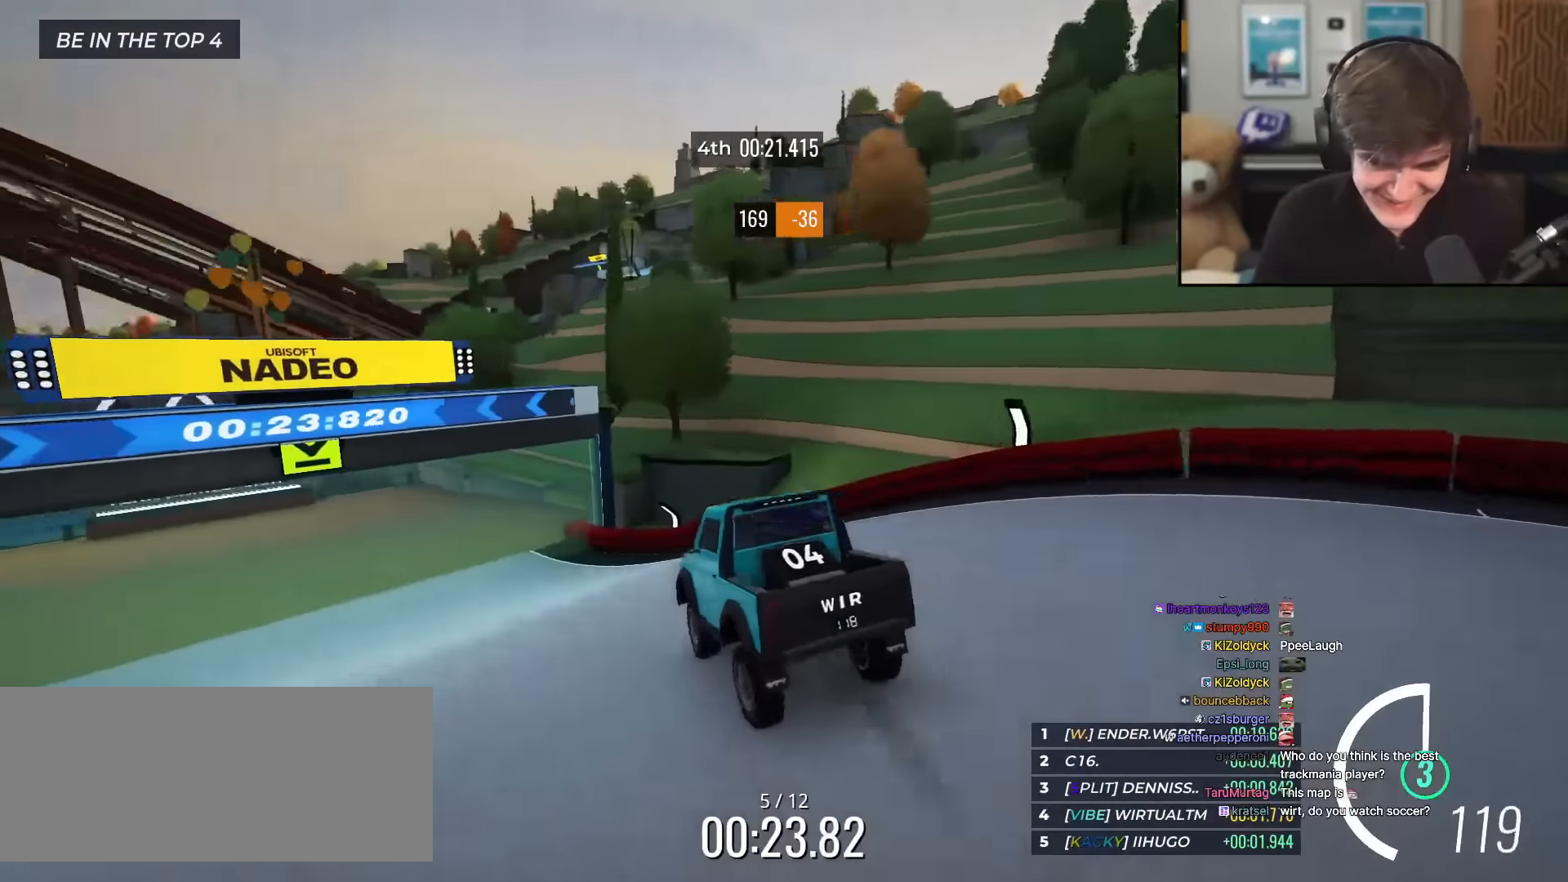
{"keys": ["left", "up"], "events": [[50, "left", "down"], [300, "left", "up"], [351, "left", "down"]]}
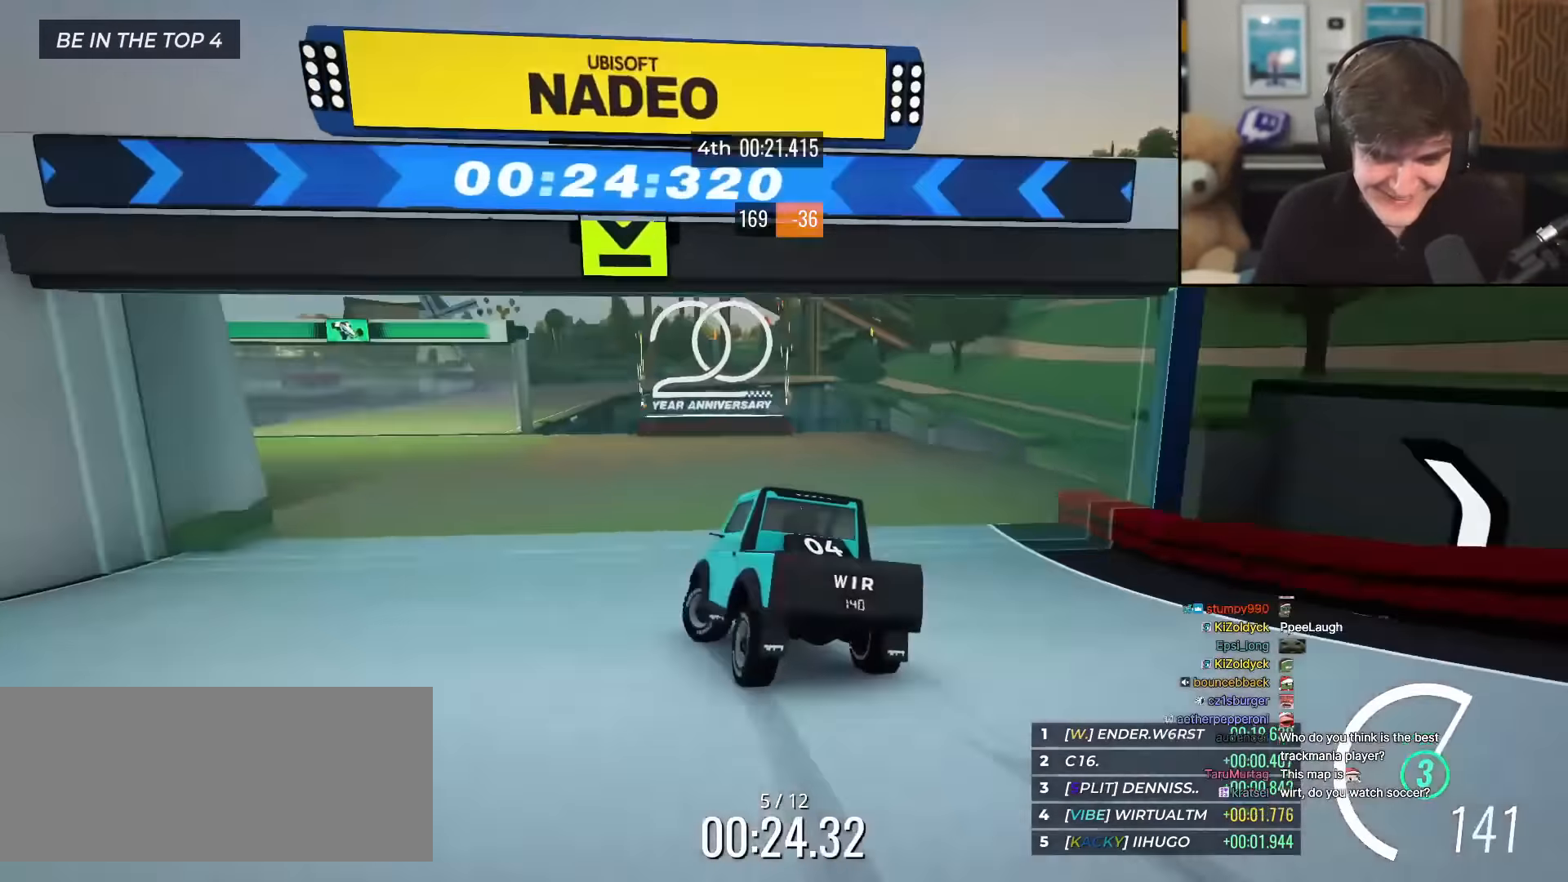
{"keys": ["up"], "events": [[33, "left", "up"], [167, "left", "down"], [217, "left", "up"], [317, "right", "down"], [400, "right", "up"]]}
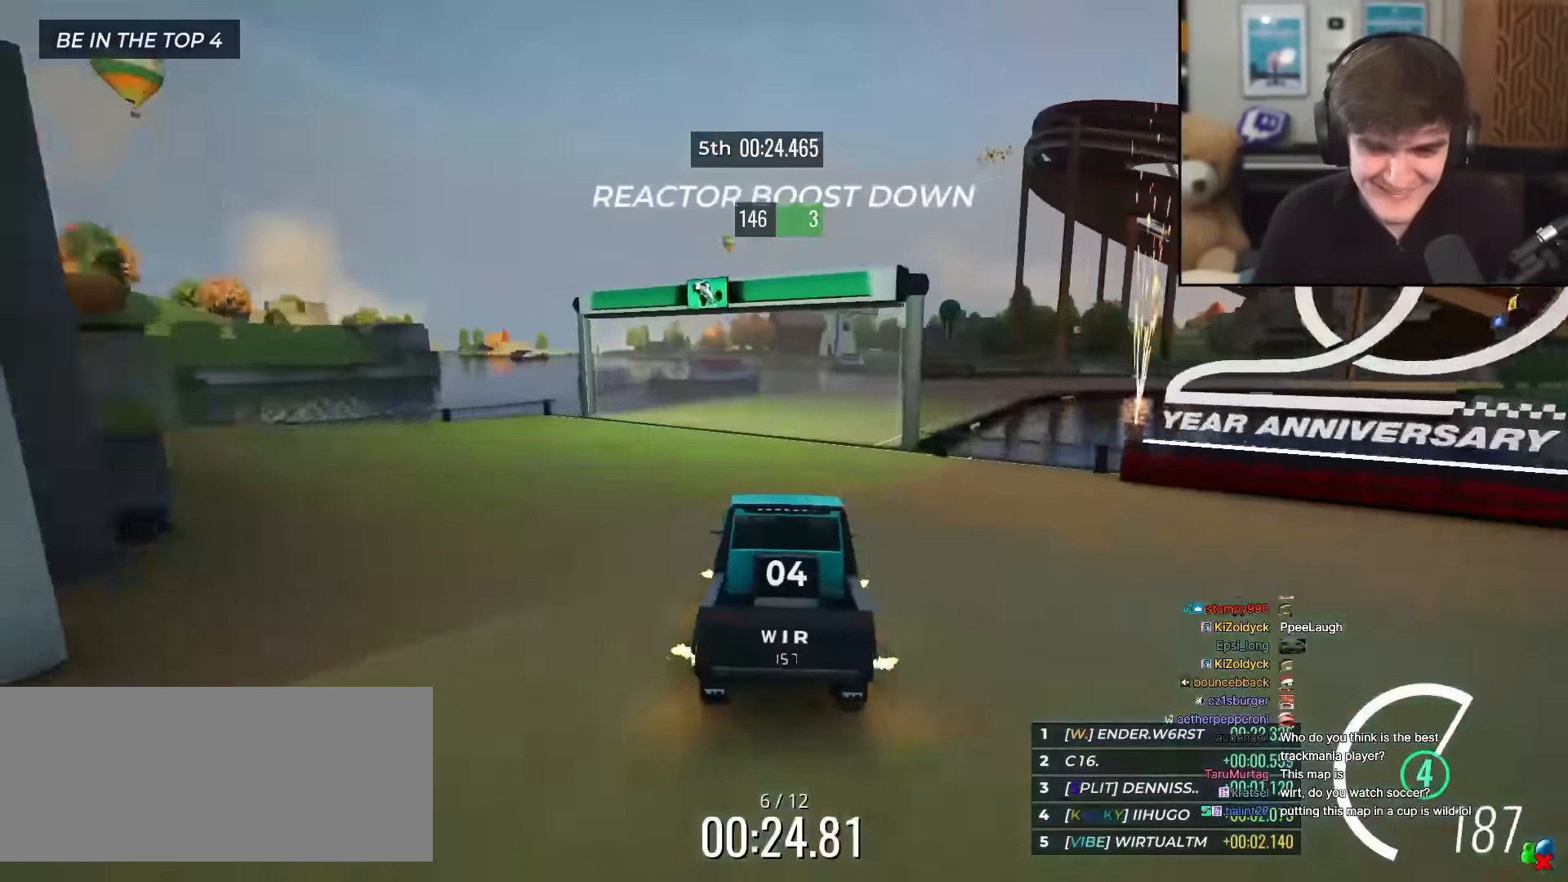
{"keys": ["right", "up"], "events": [[150, "right", "down"], [334, "right", "up"], [384, "right", "down"]]}
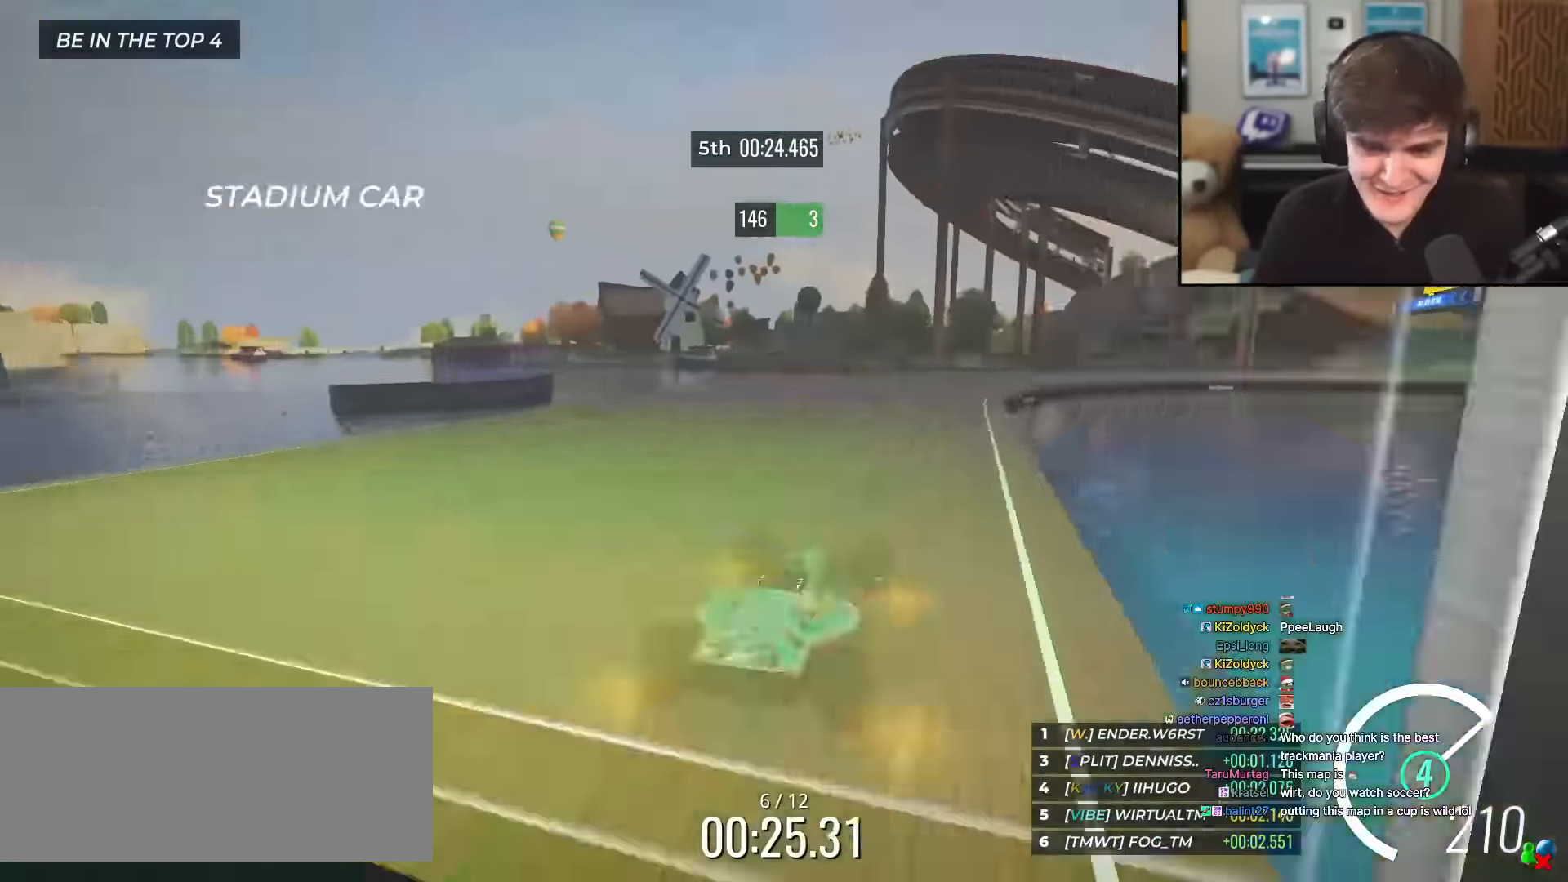
{"keys": ["right", "up"], "events": [[66, "right", "up"], [250, "right", "down"]]}
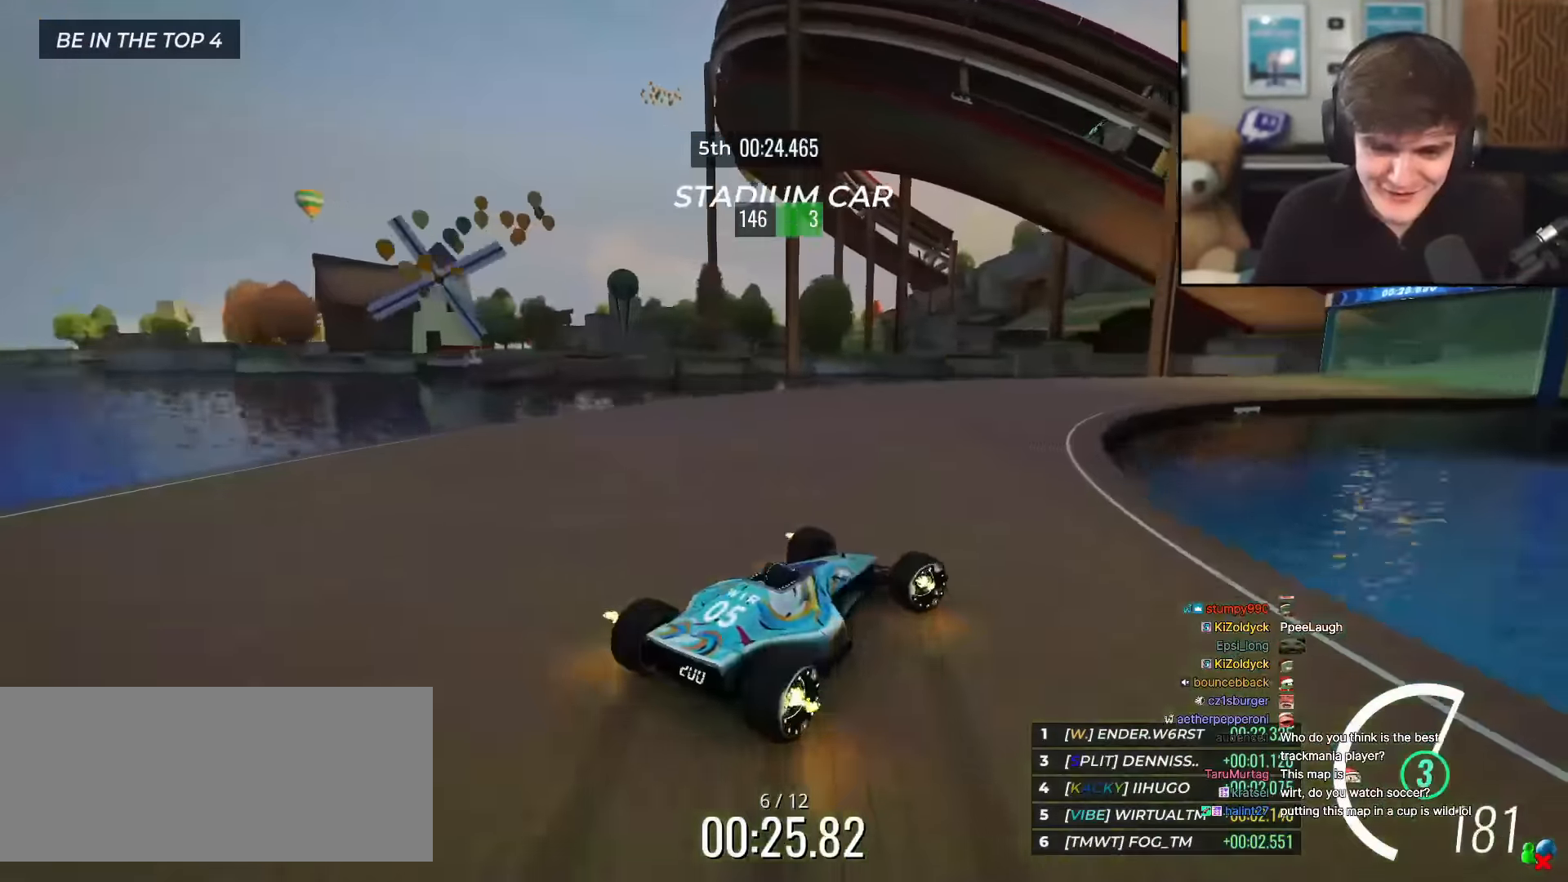
{"keys": ["right", "up"], "events": [[267, "right", "up"], [401, "right", "down"]]}
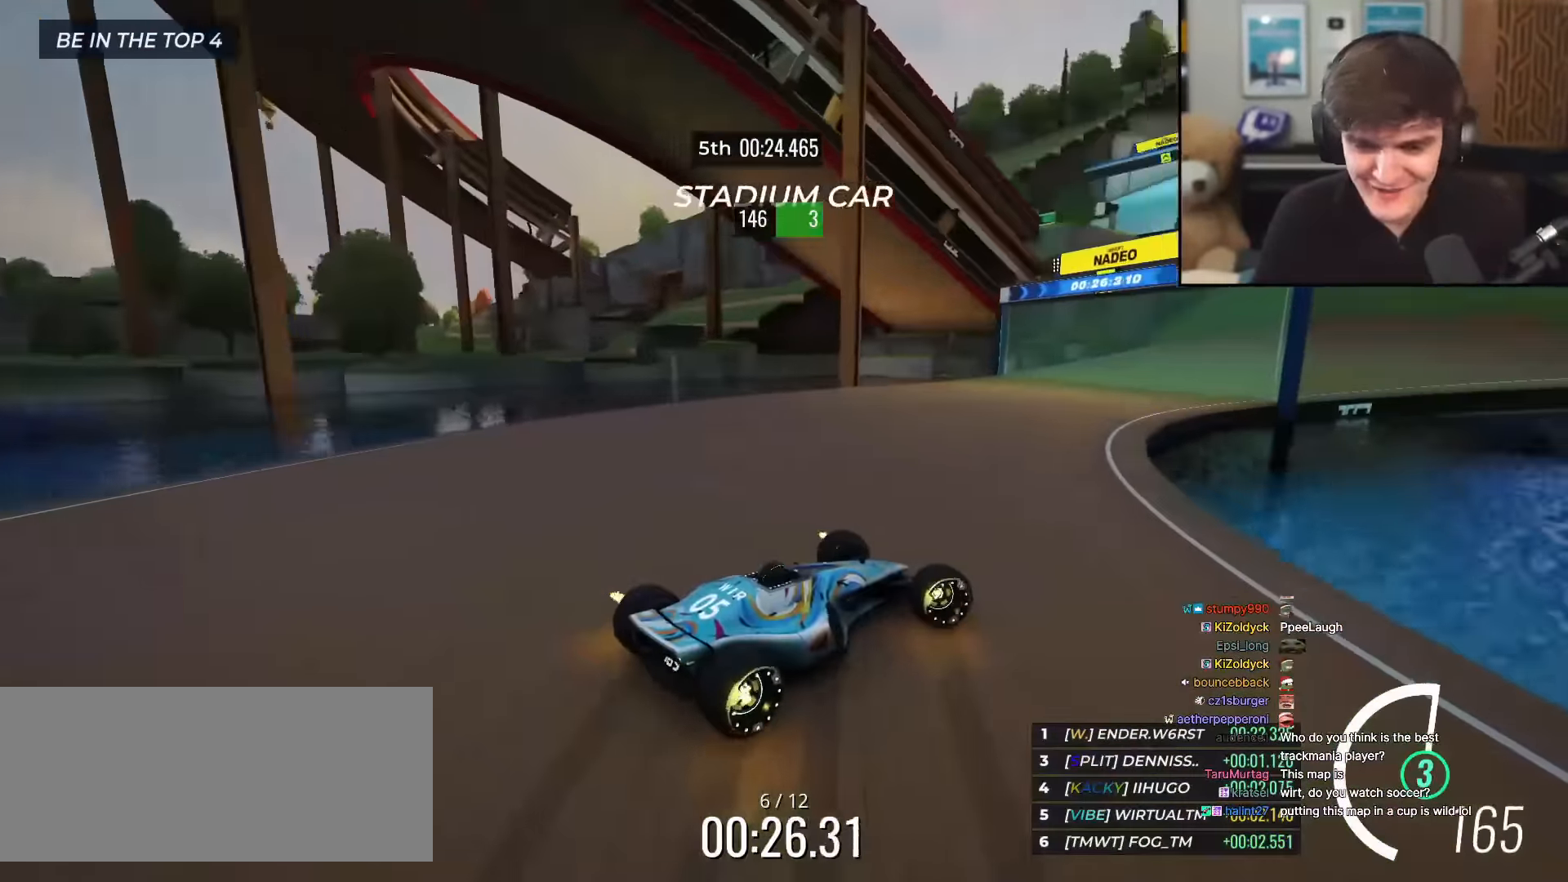
{"keys": ["right", "up"], "events": [[133, "right", "up"], [333, "right", "down"]]}
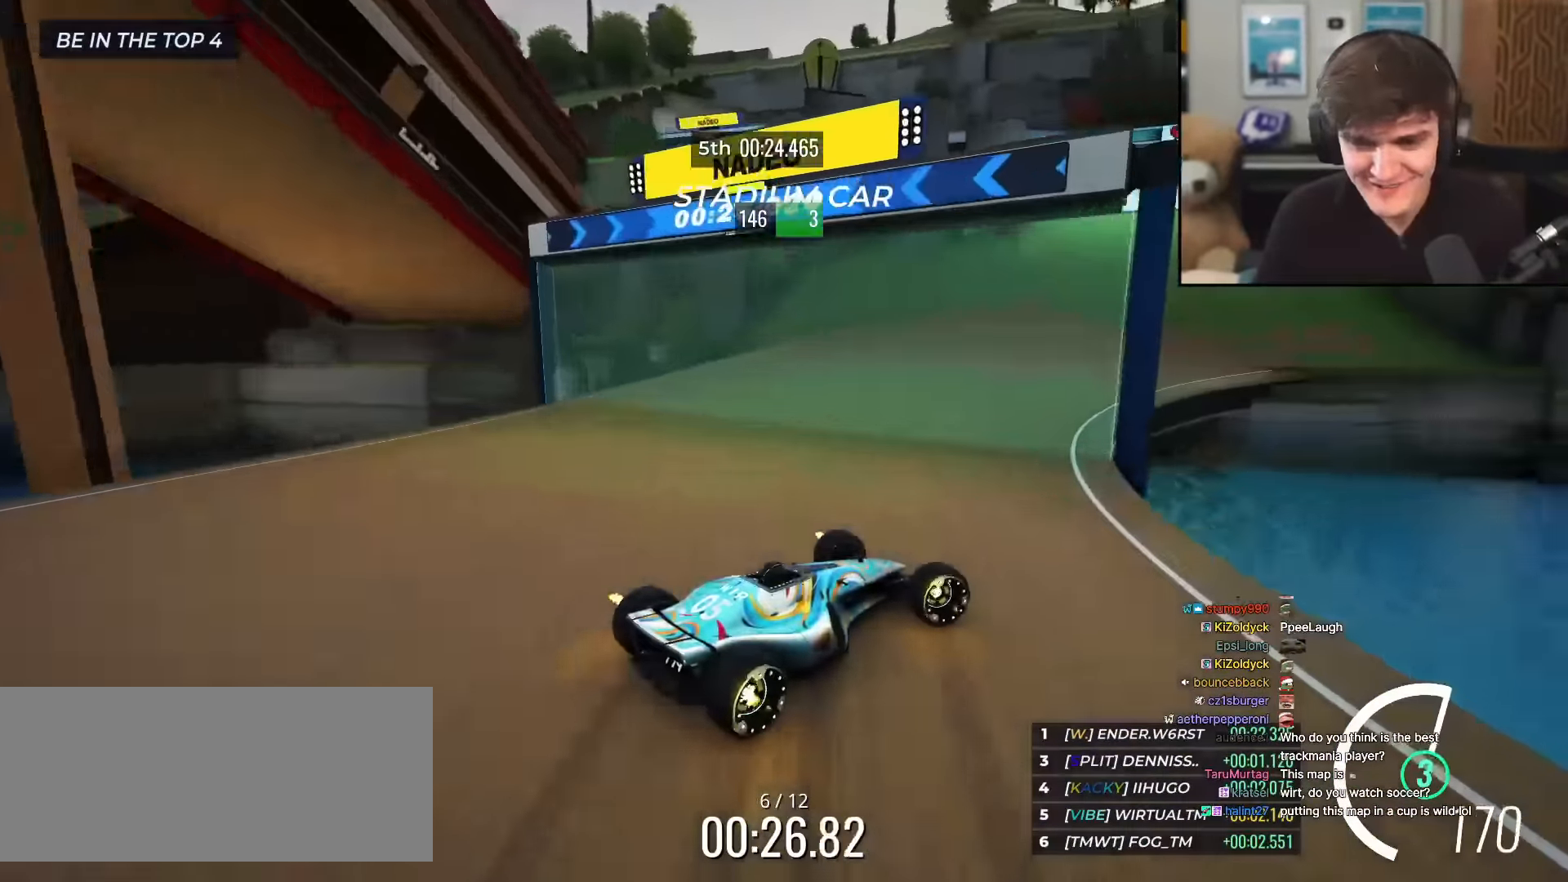
{"keys": ["up"], "events": [[17, "right", "up"], [150, "left", "down"], [300, "left", "up"]]}
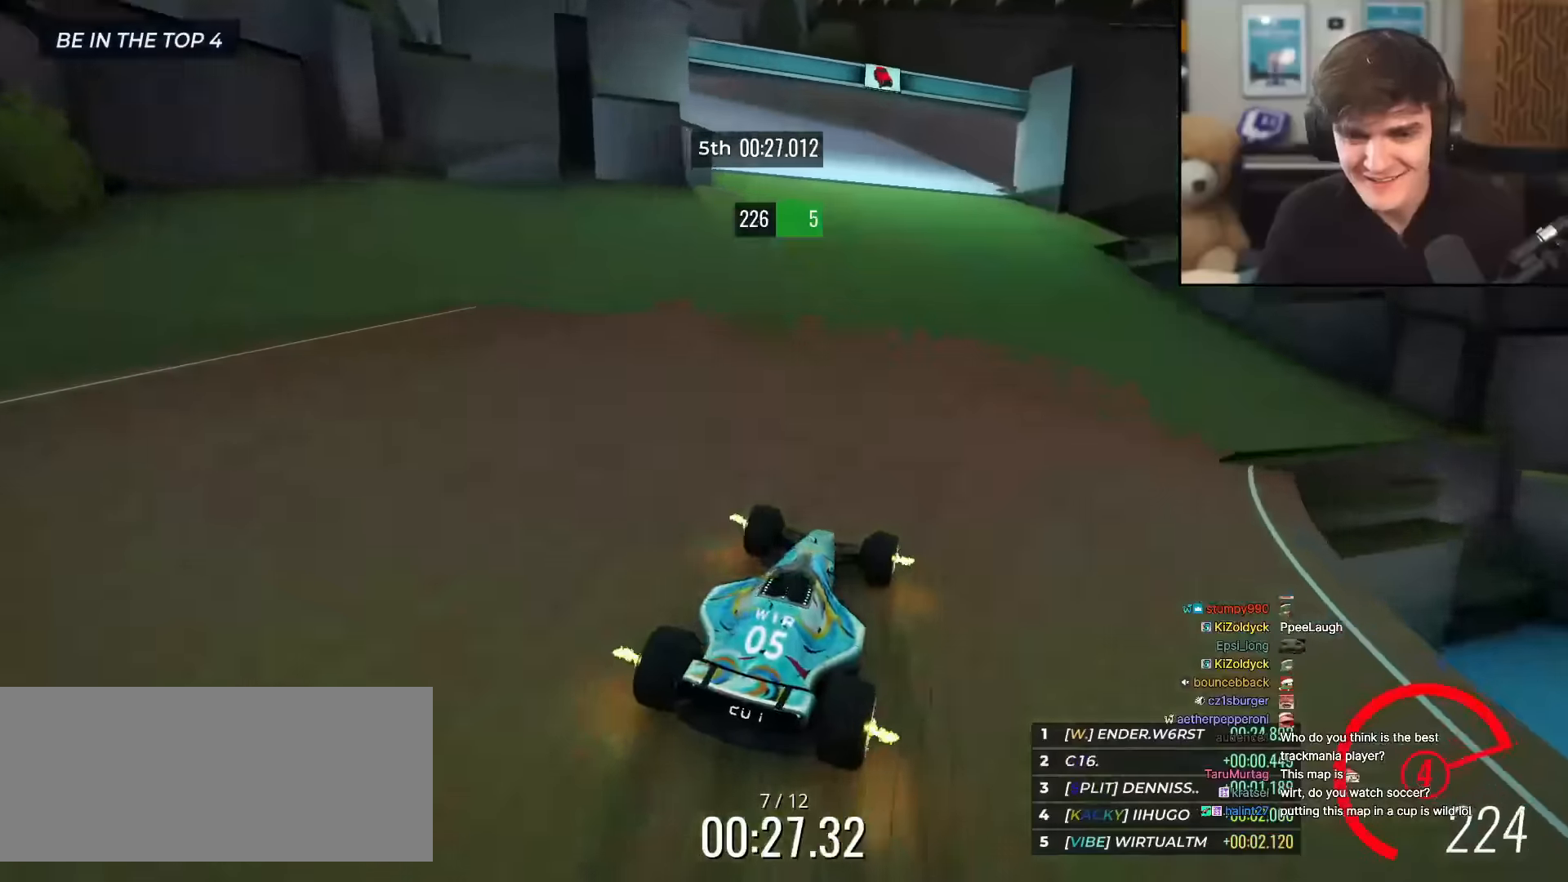
{"keys": ["left", "up"], "events": [[83, "left", "down"]]}
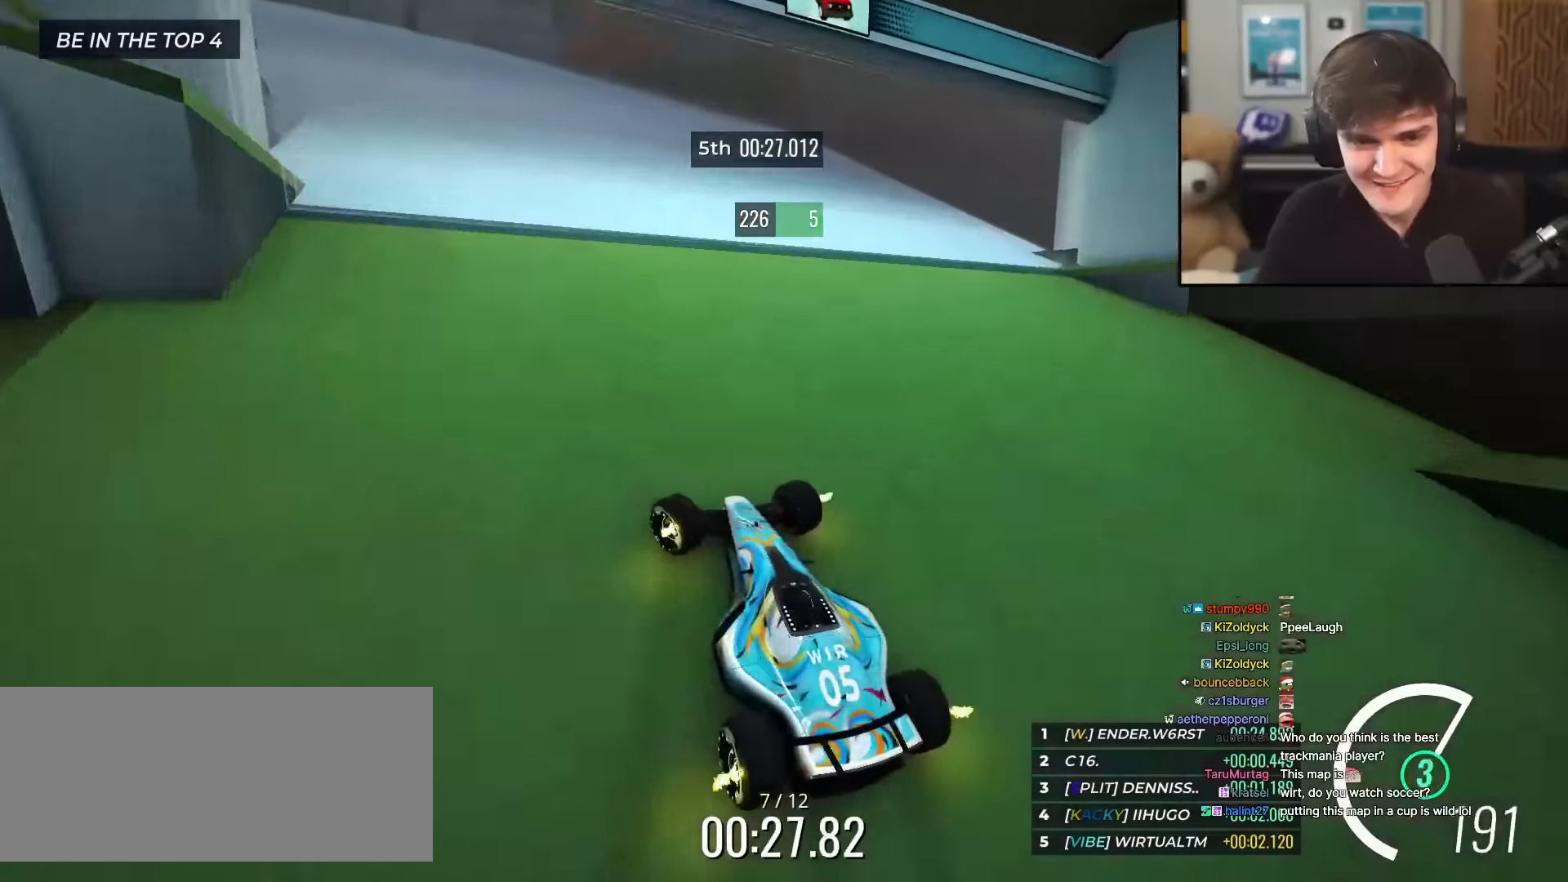
{"keys": ["left", "up"], "events": []}
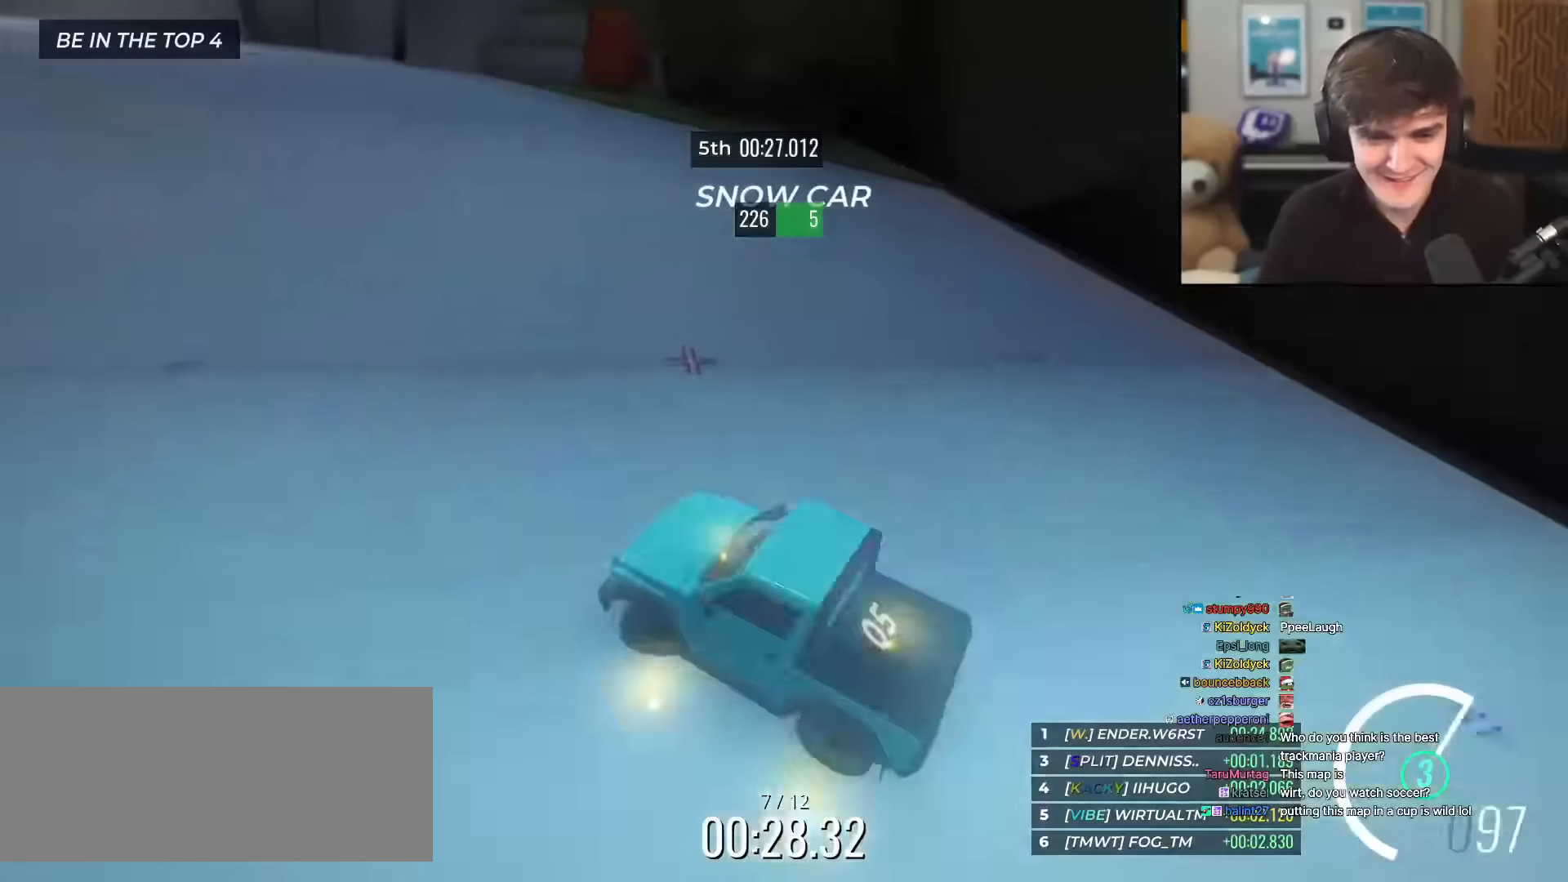
{"keys": ["left", "up"], "events": [[150, "left", "up"], [350, "left", "down"]]}
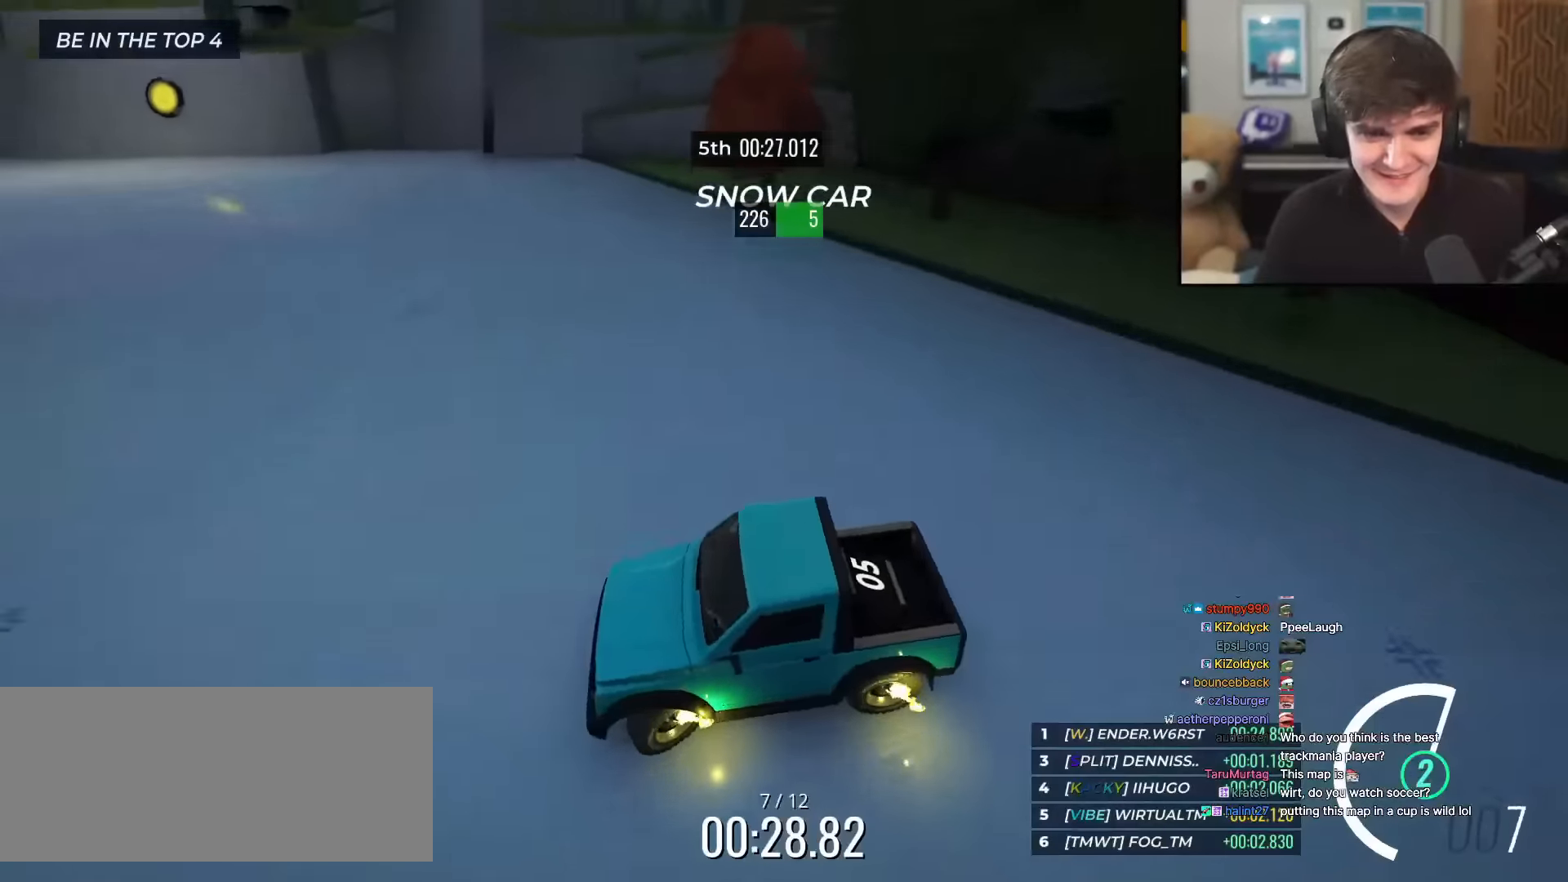
{"keys": ["right", "up"], "events": [[217, "left", "up"], [317, "brake", "down"], [367, "right", "down"], [451, "brake", "up"]]}